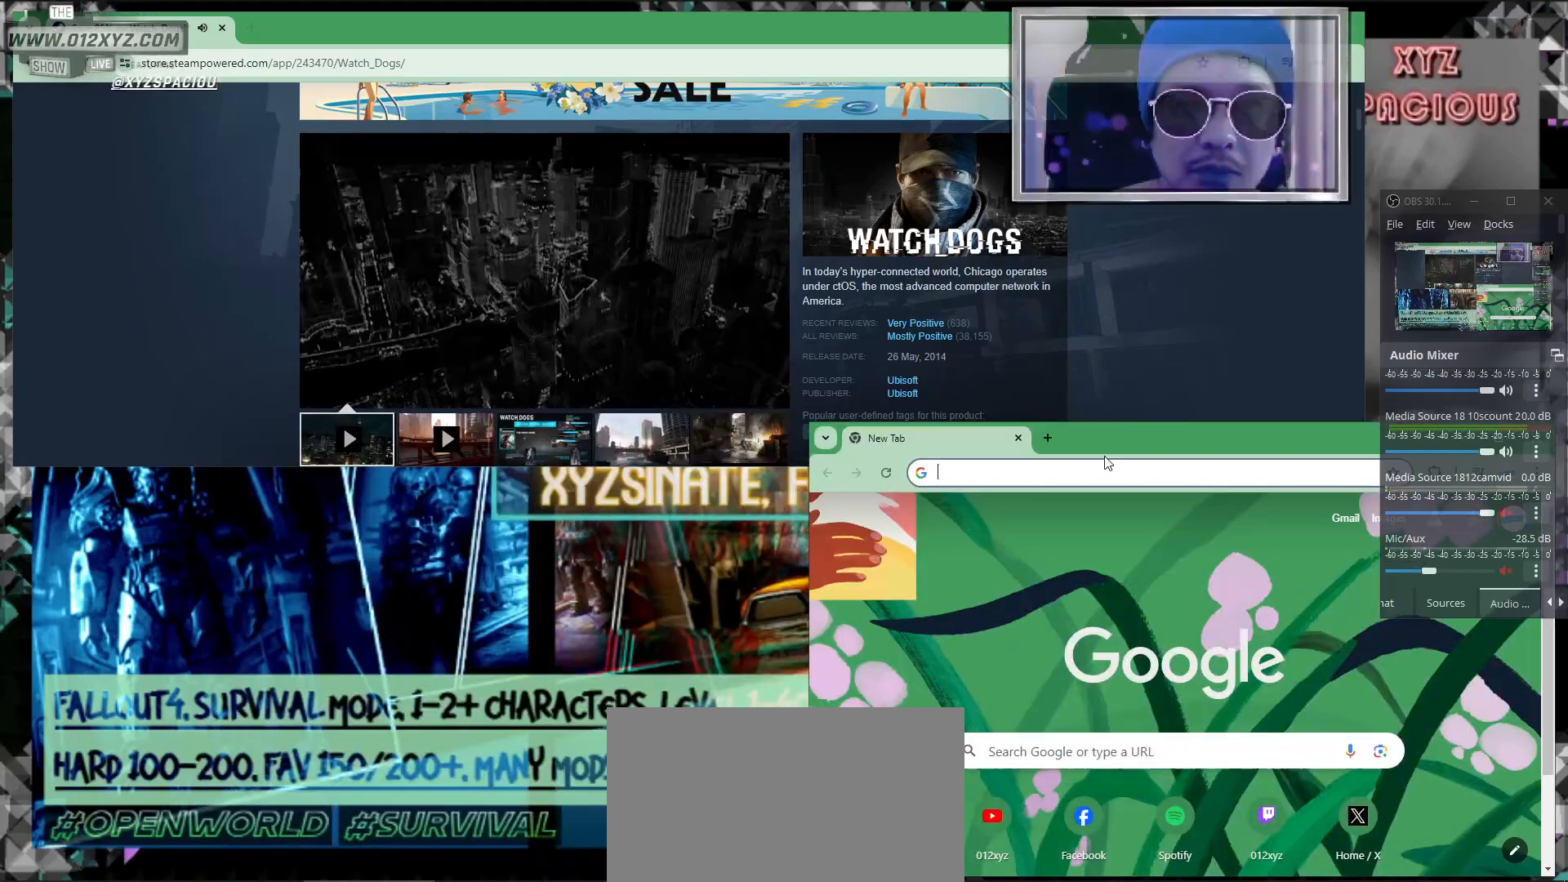
Gameplay with keyboard and mouse; each line is a JSON object with the keys and mouse buttons held at the frame after it. "events" lists presses ("down") and releases ("up") of "1", "2", "3", "4", "5", "a", "alt", "b", "c", "ctrl", "d", "e", "f", "g", "q", "s", "shift", "space", "t", "tab", "v", "w", "x", "z", "mouse_left", "mouse_wheel", "mouse_right", "mouse_mb4" and "mouse_mb5" between this image and that frame as [ms after this image, input, new state], when the widget could be followed in between. "mouse_left", "mouse_wheel", "mouse_right", "mouse_mb4", "mouse_mb5" = the "left", "wheel", "right", "mb4", "mb5" buttons of the "mouse" list. No other keys are recorded. "wheel" means that the mouse wheel is clicked or scrolled. Not read: mouse_move r.
{"keys": [], "mouse": [], "events": []}
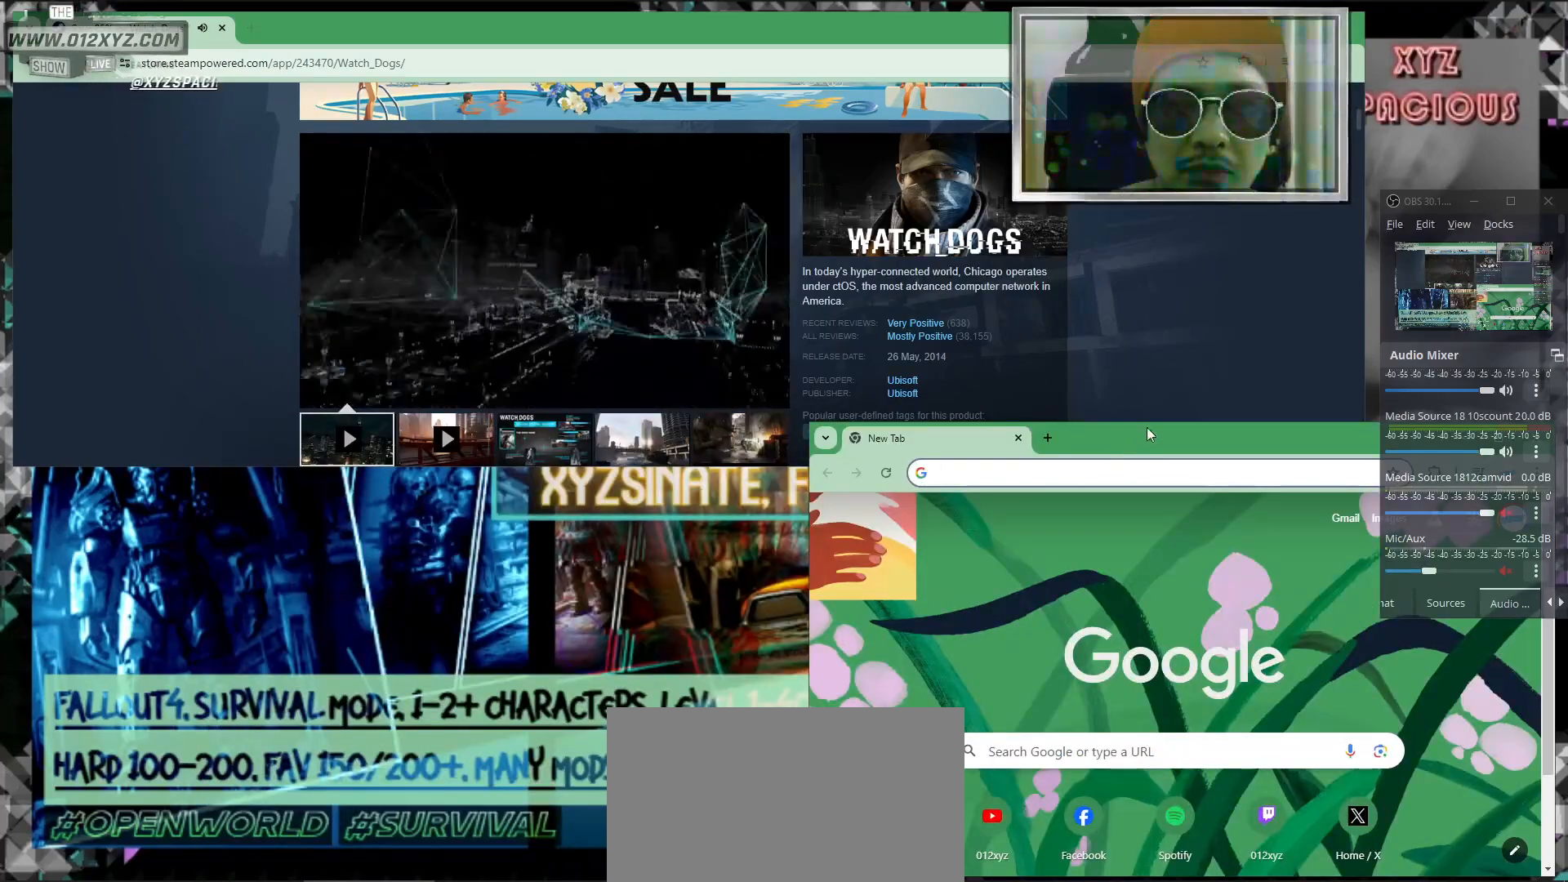
{"keys": [], "mouse": ["left"], "events": [[367, "mouse_left", "down"]]}
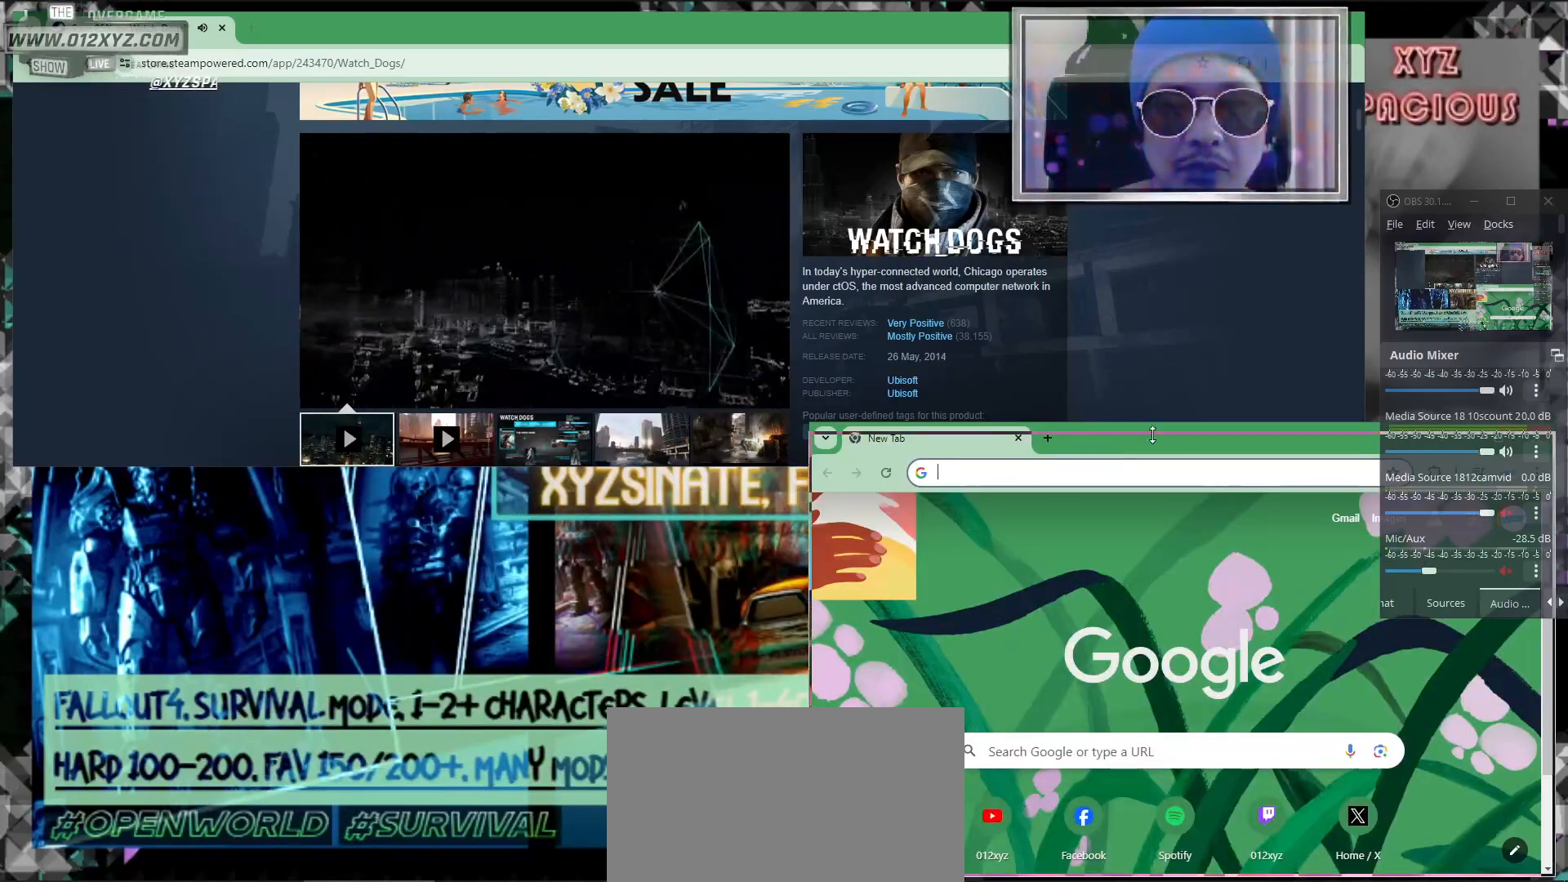
{"keys": [], "mouse": ["left"], "events": []}
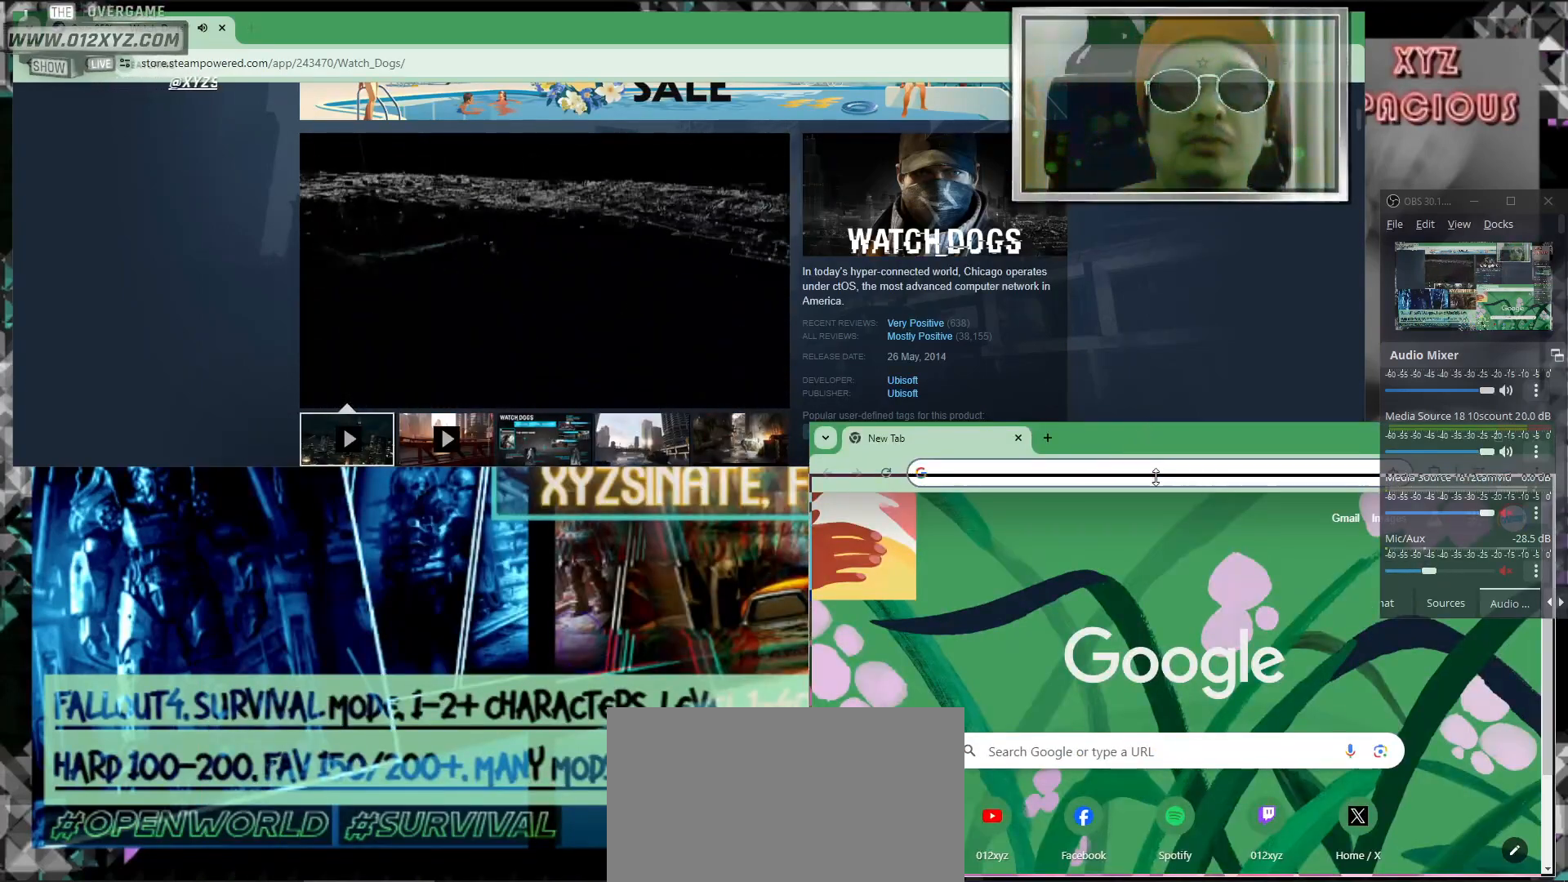
{"keys": [], "mouse": ["wheel"], "events": [[200, "mouse_left", "up"], [500, "mouse_wheel", "down"]]}
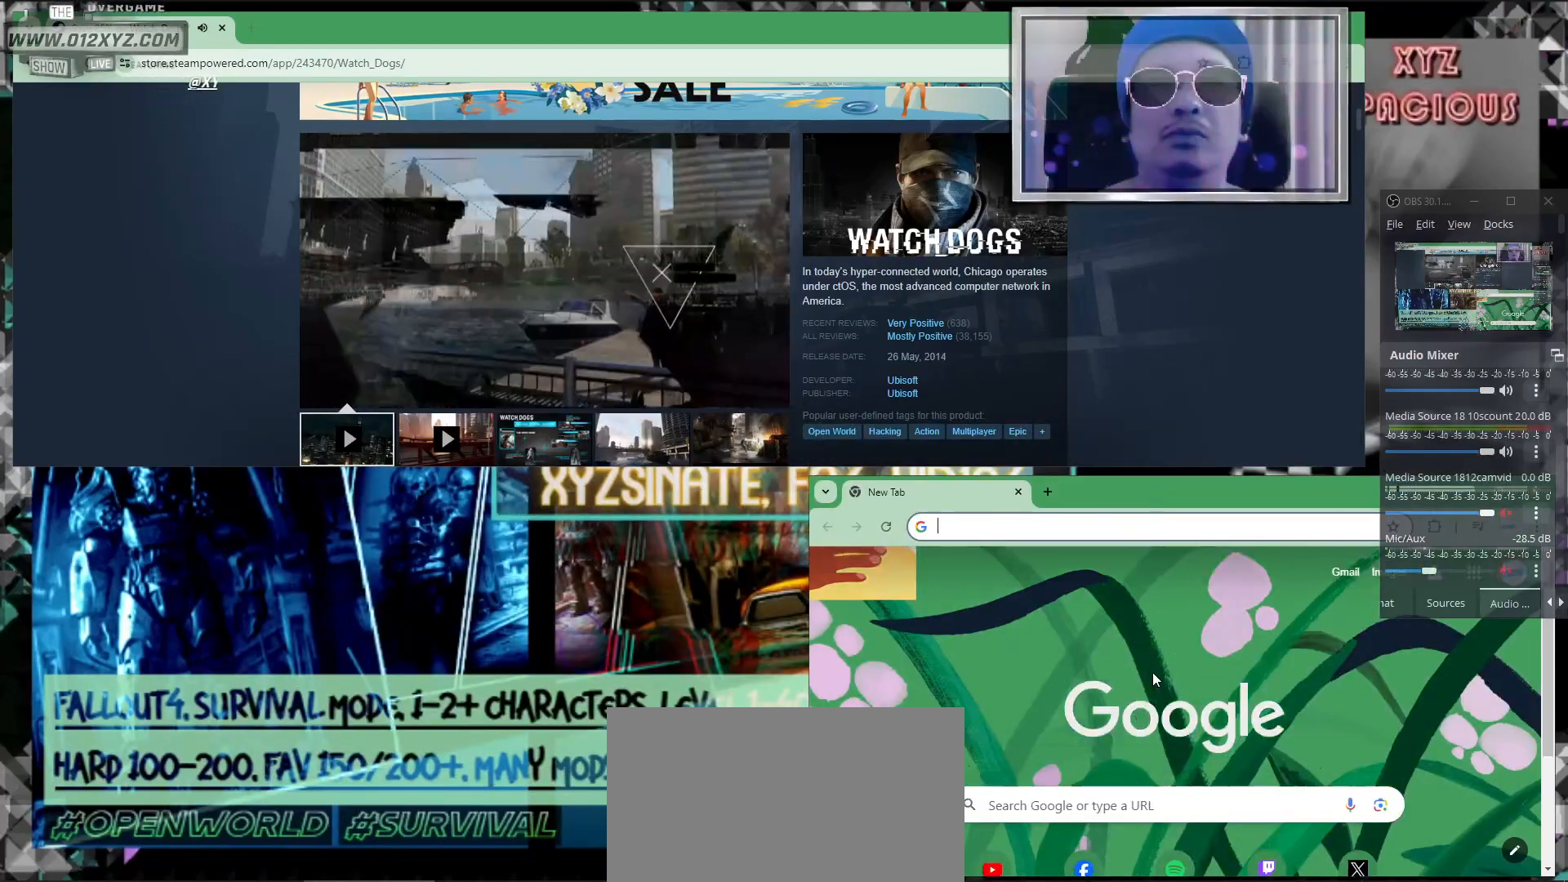
{"keys": [], "mouse": [], "events": [[233, "mouse_wheel", "up"]]}
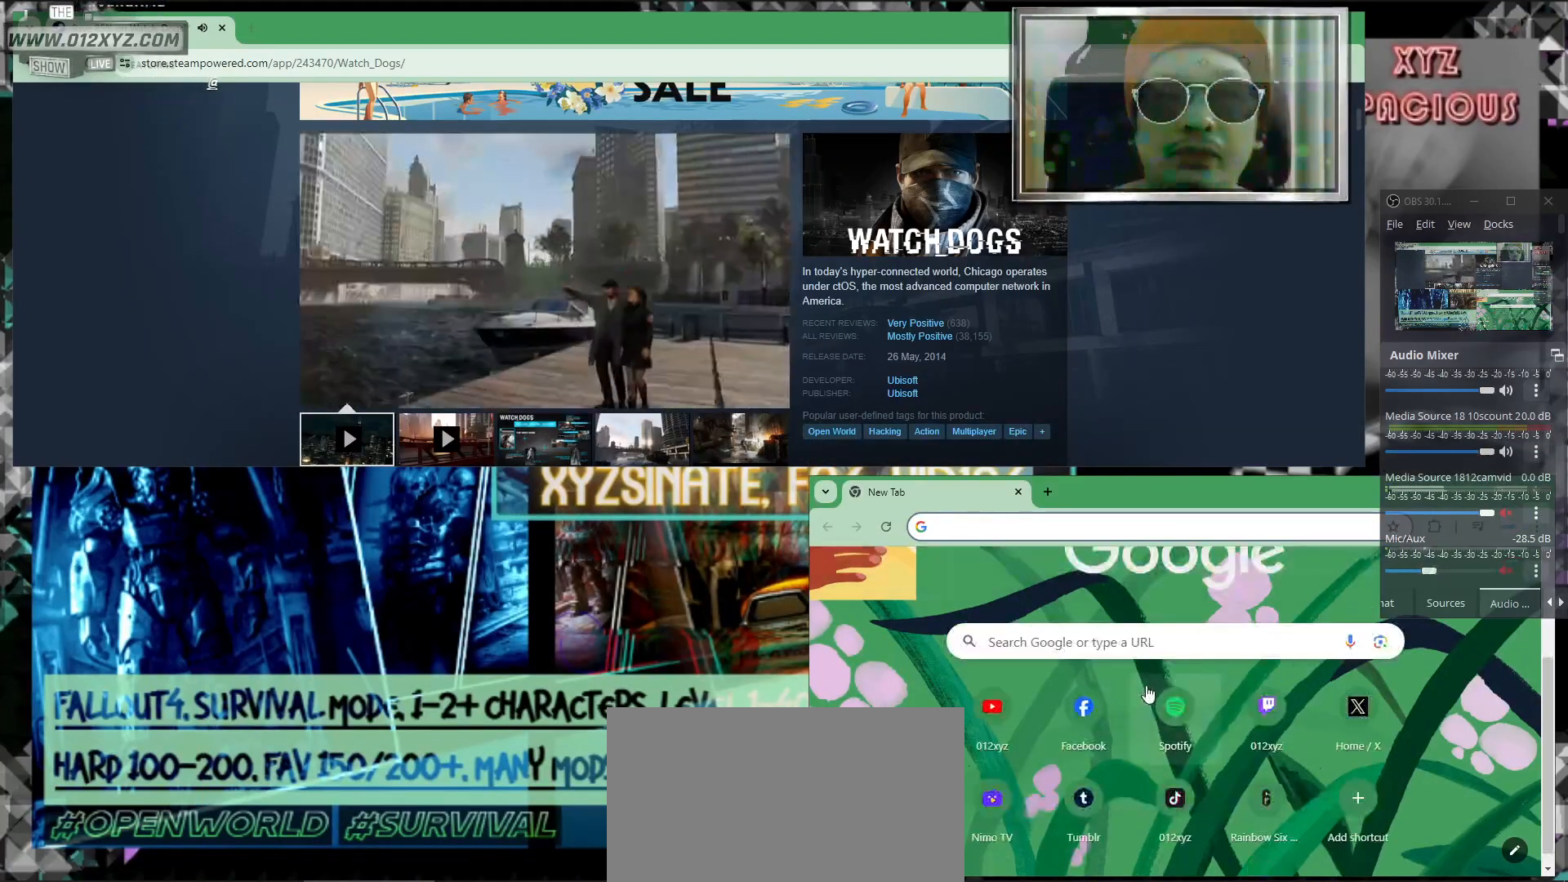
{"keys": [], "mouse": [], "events": []}
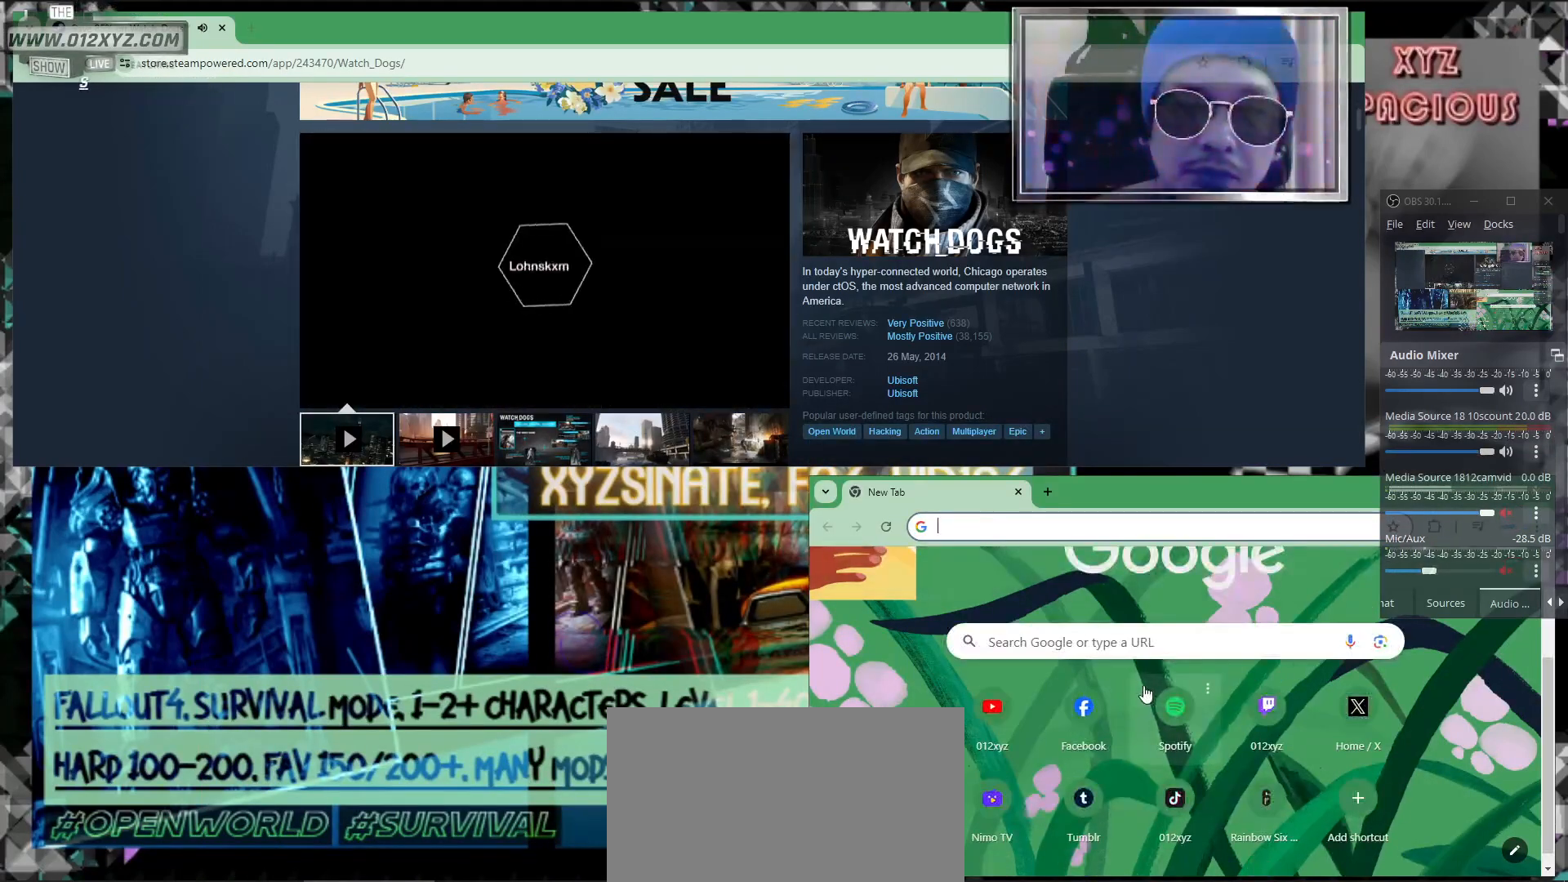
{"keys": [], "mouse": ["left"], "events": [[467, "mouse_left", "down"]]}
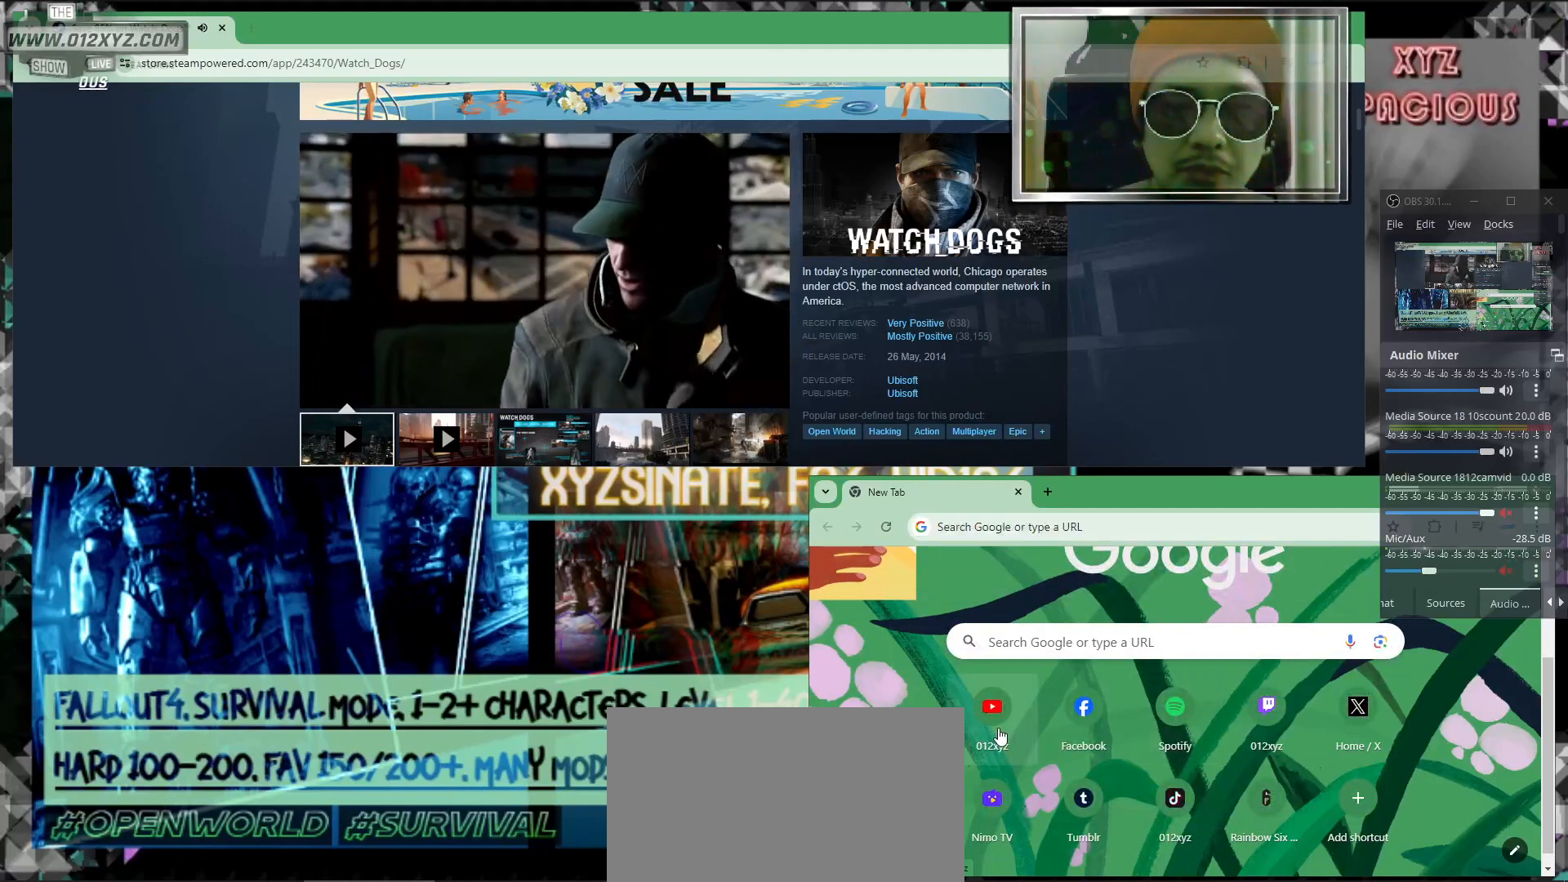
{"keys": [], "mouse": [], "events": [[67, "mouse_left", "up"]]}
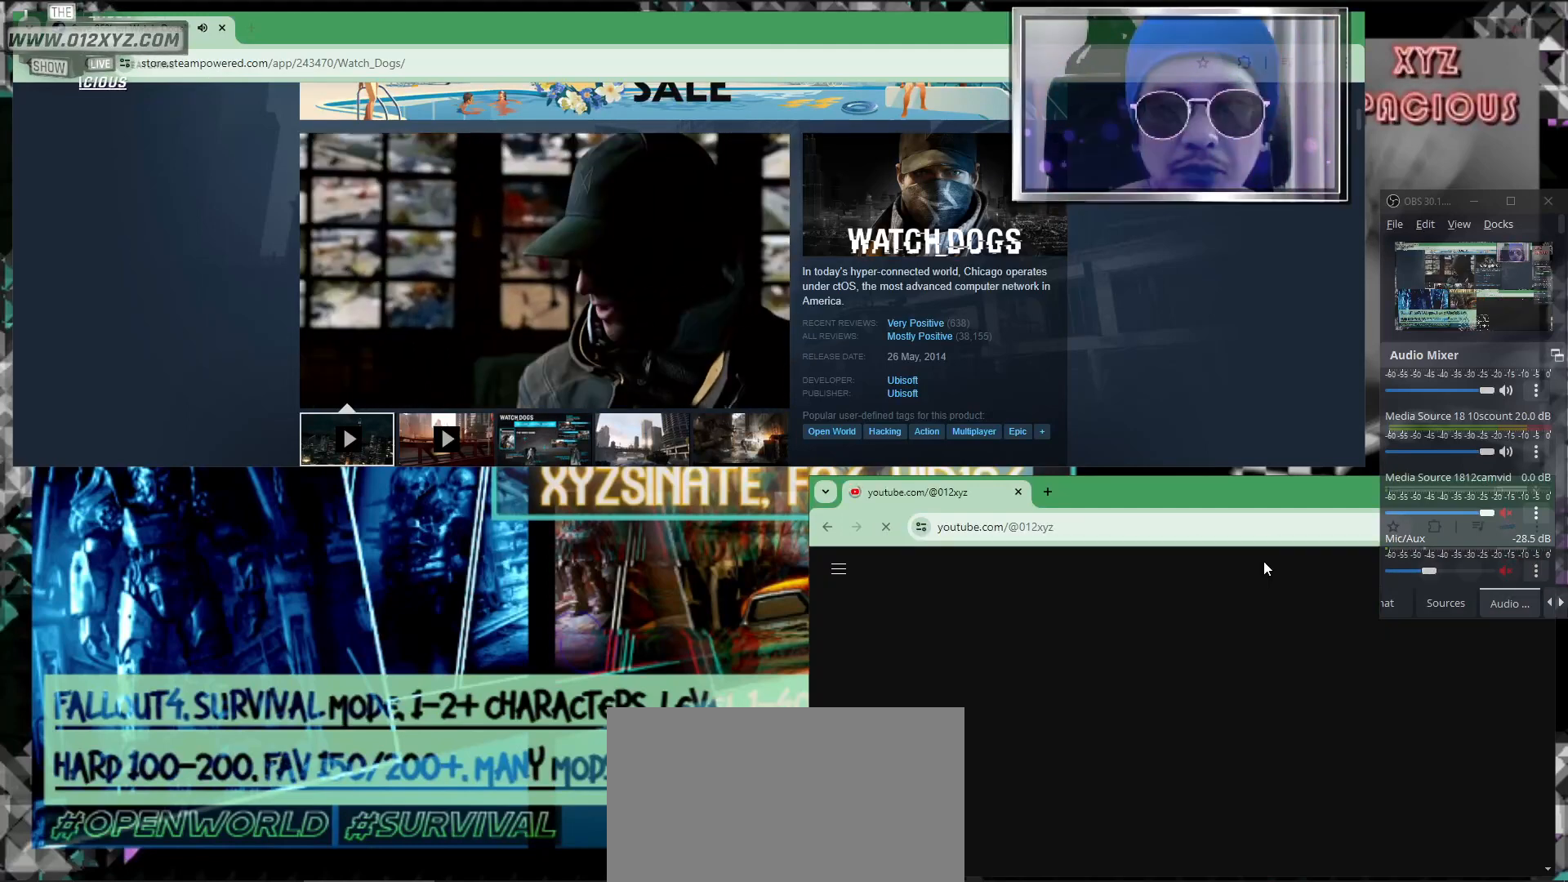
{"keys": [], "mouse": [], "events": []}
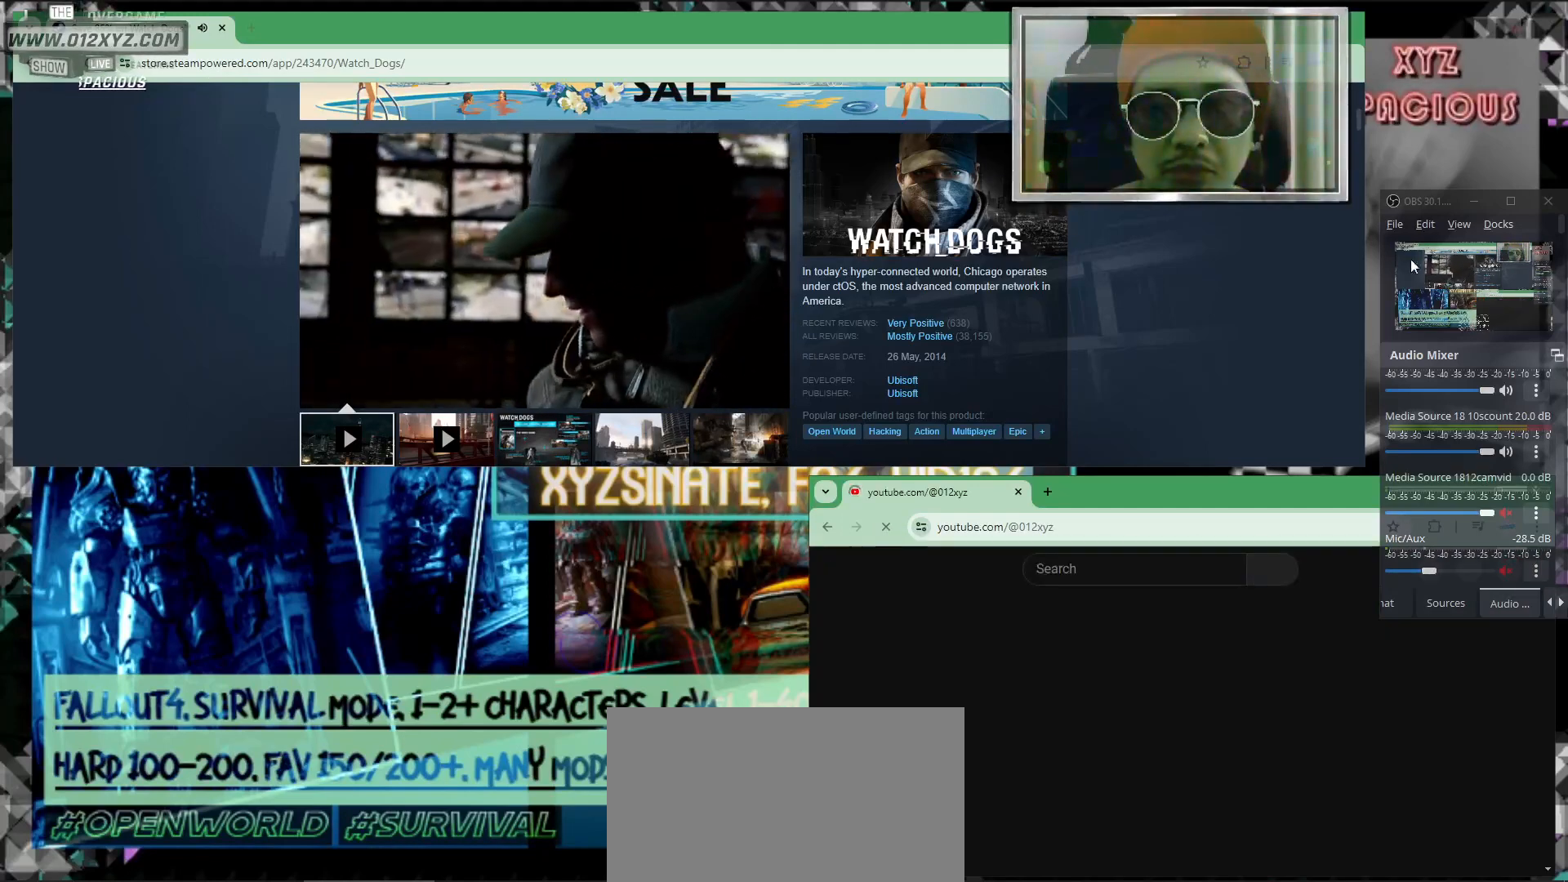
{"keys": [], "mouse": ["left"], "events": [[500, "mouse_left", "down"]]}
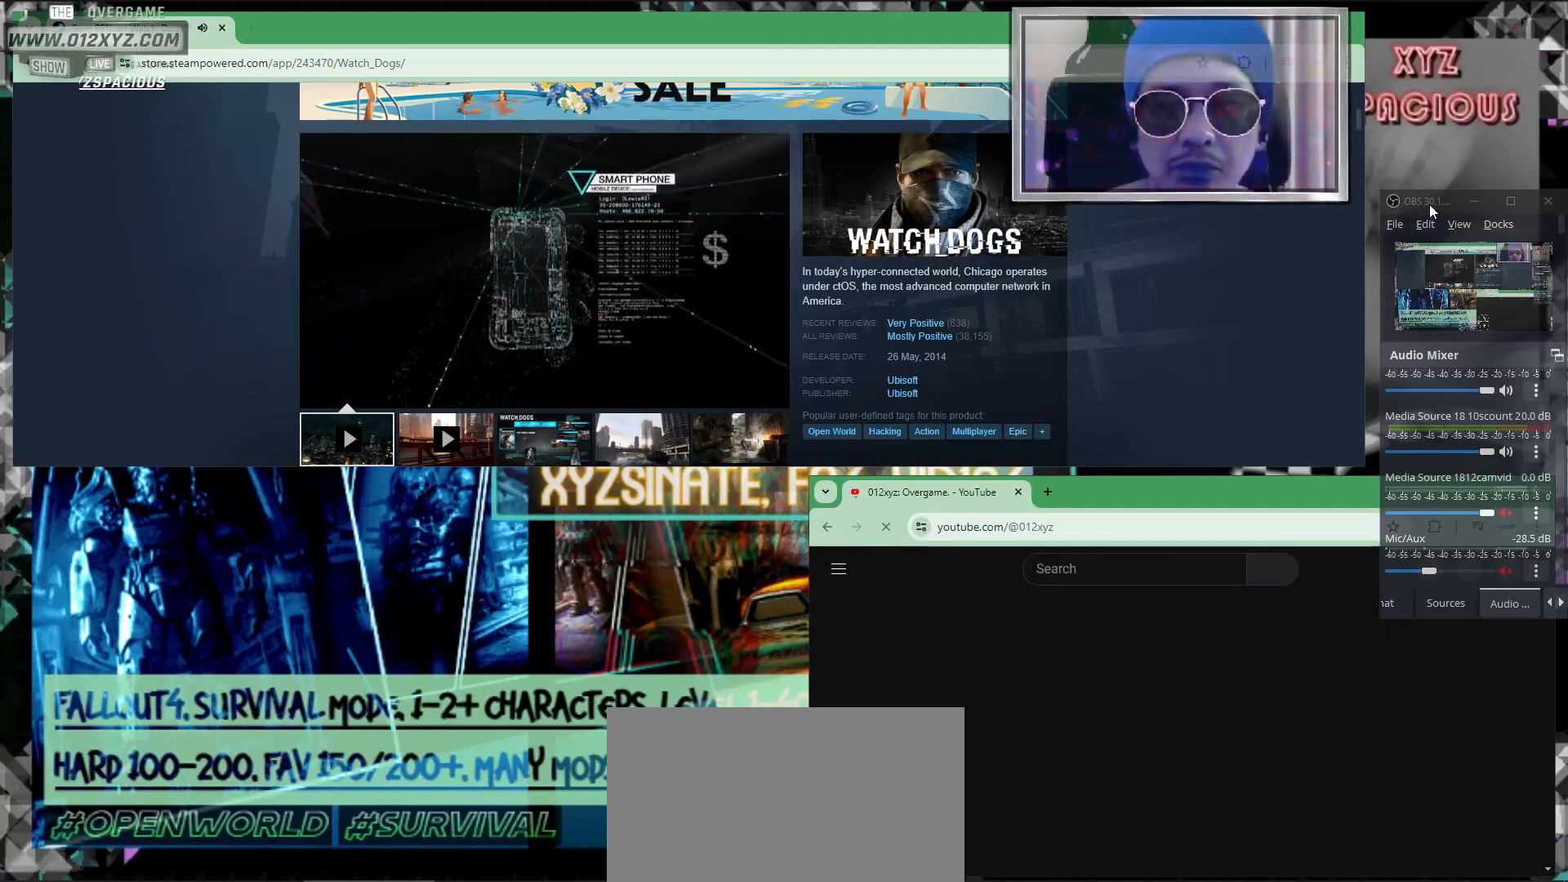
{"keys": [], "mouse": ["left"], "events": []}
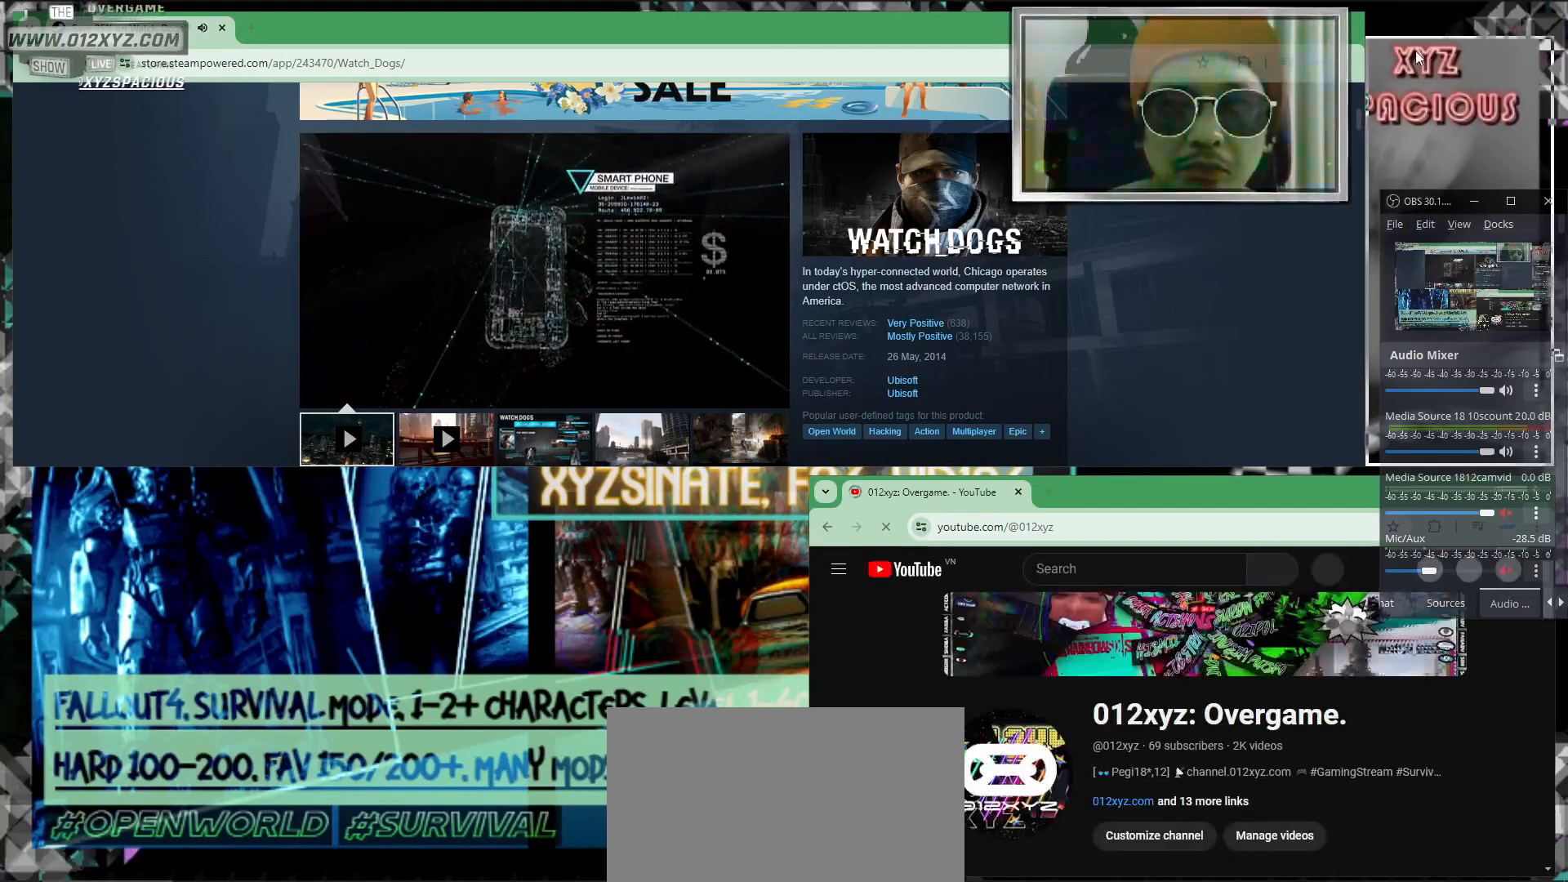
{"keys": [], "mouse": ["left"], "events": []}
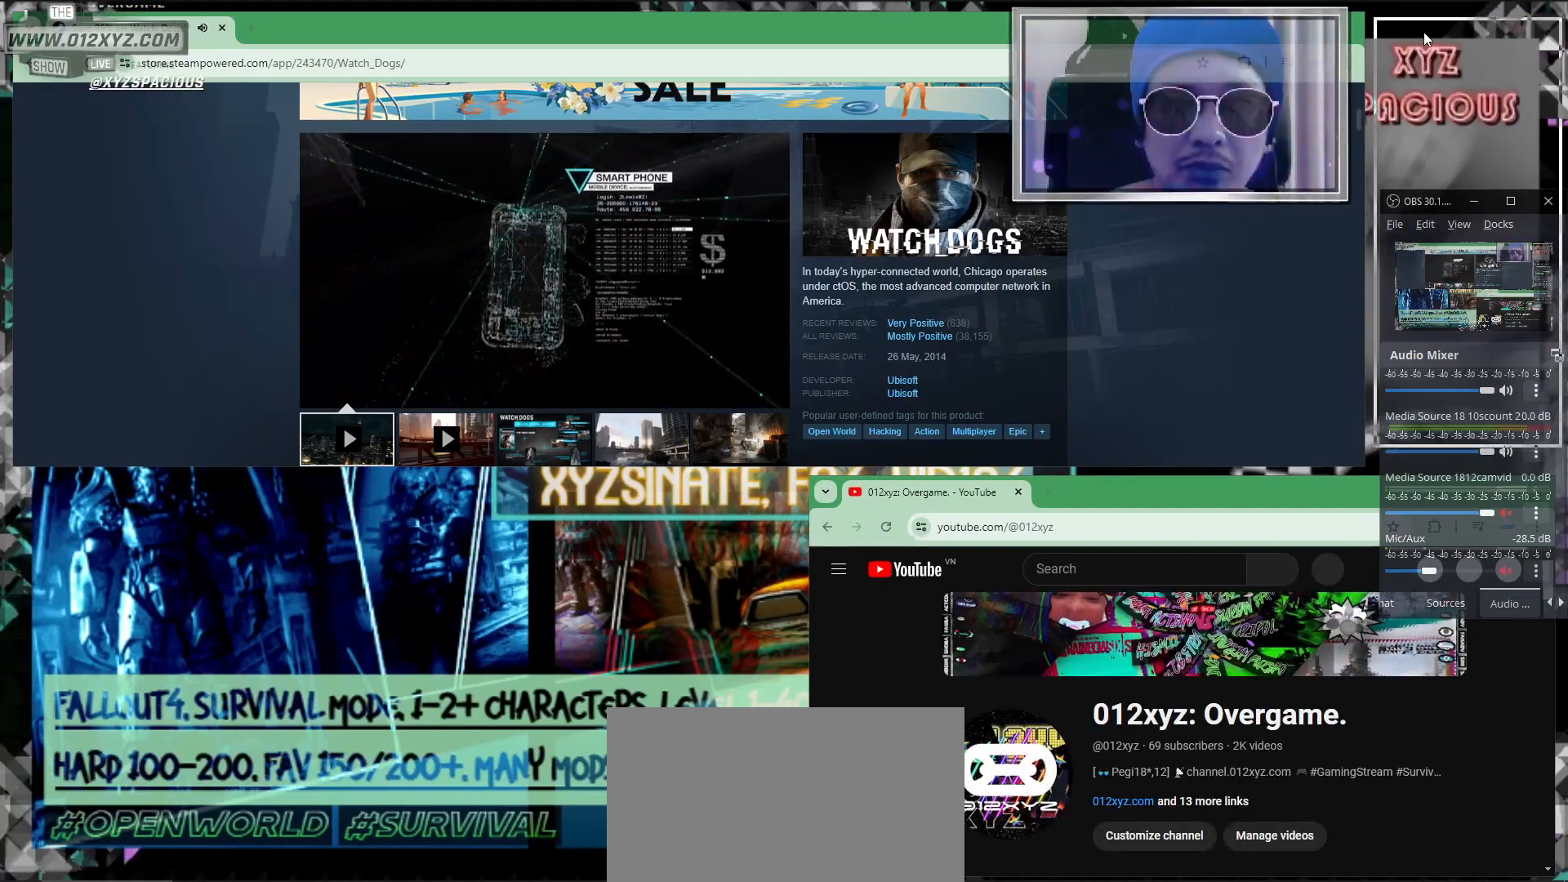
{"keys": [], "mouse": [], "events": [[300, "mouse_left", "up"]]}
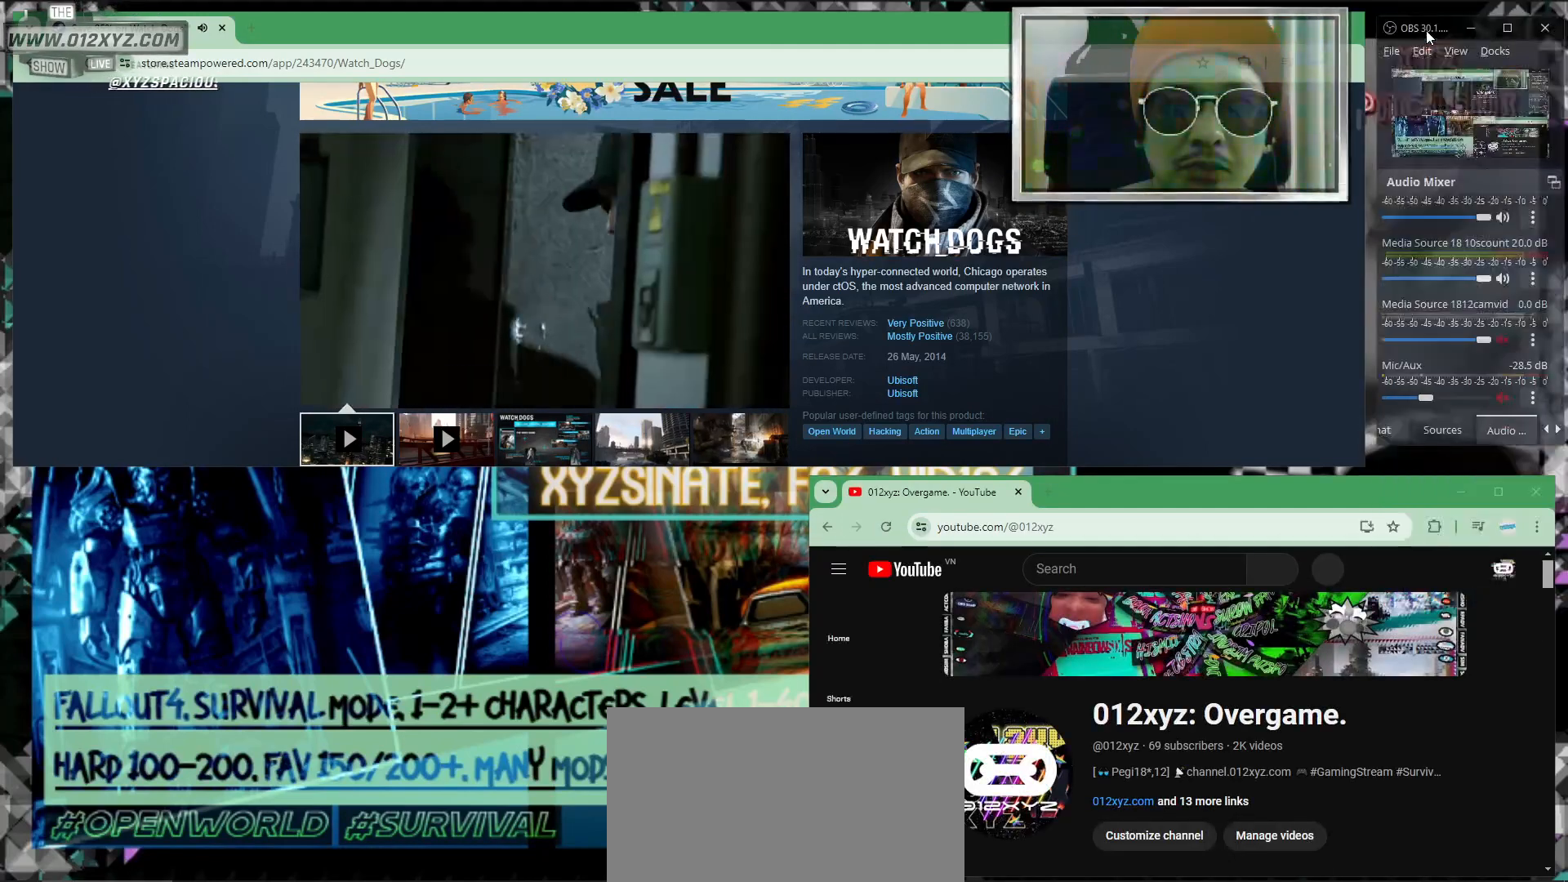
{"keys": [], "mouse": [], "events": []}
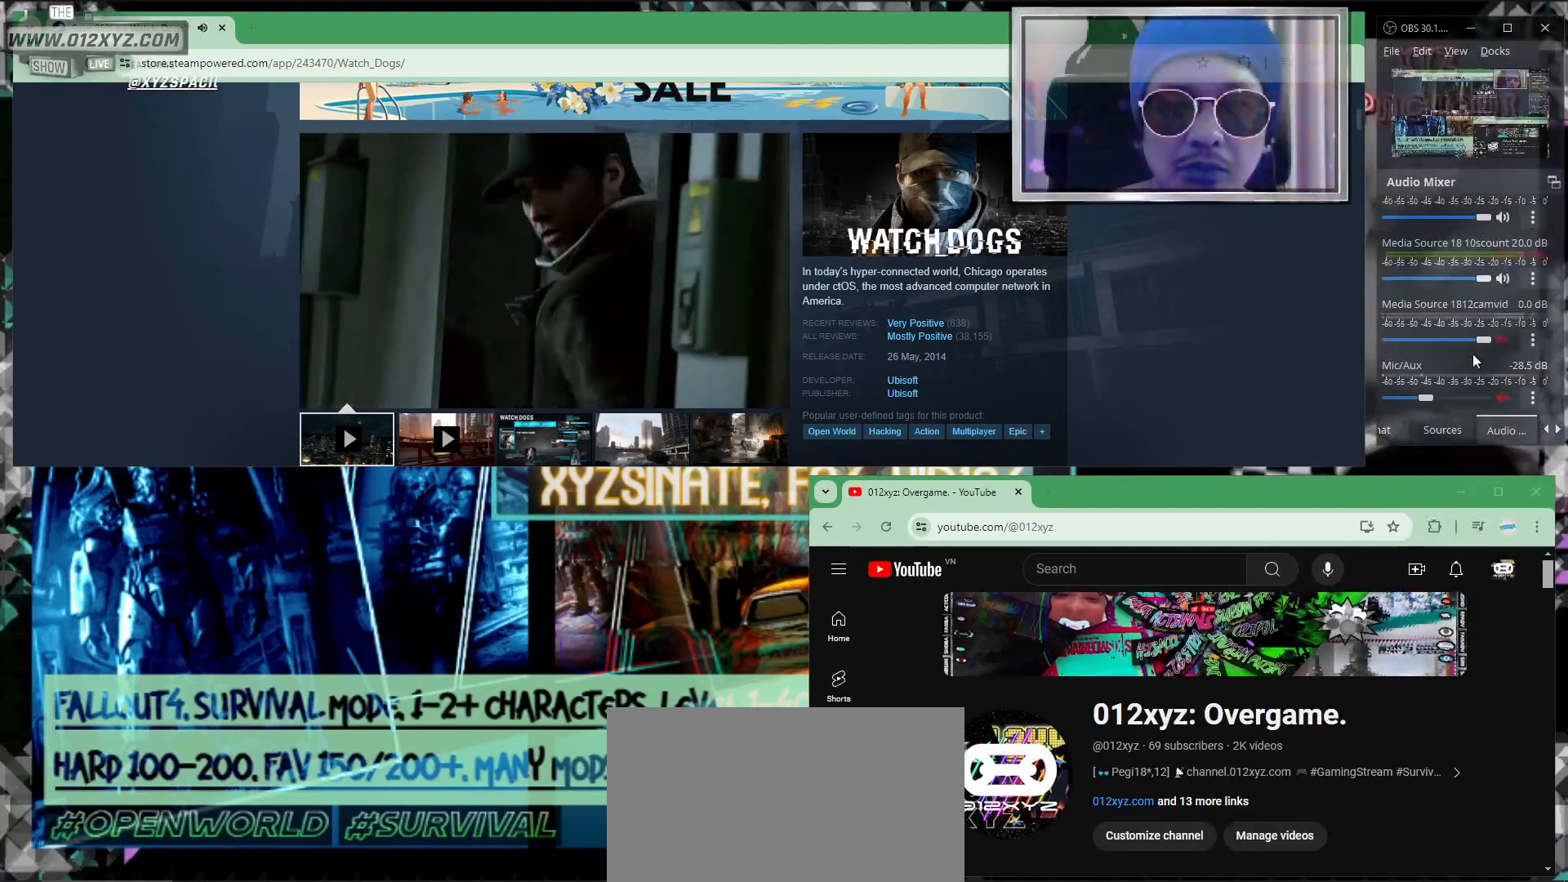
{"keys": [], "mouse": [], "events": []}
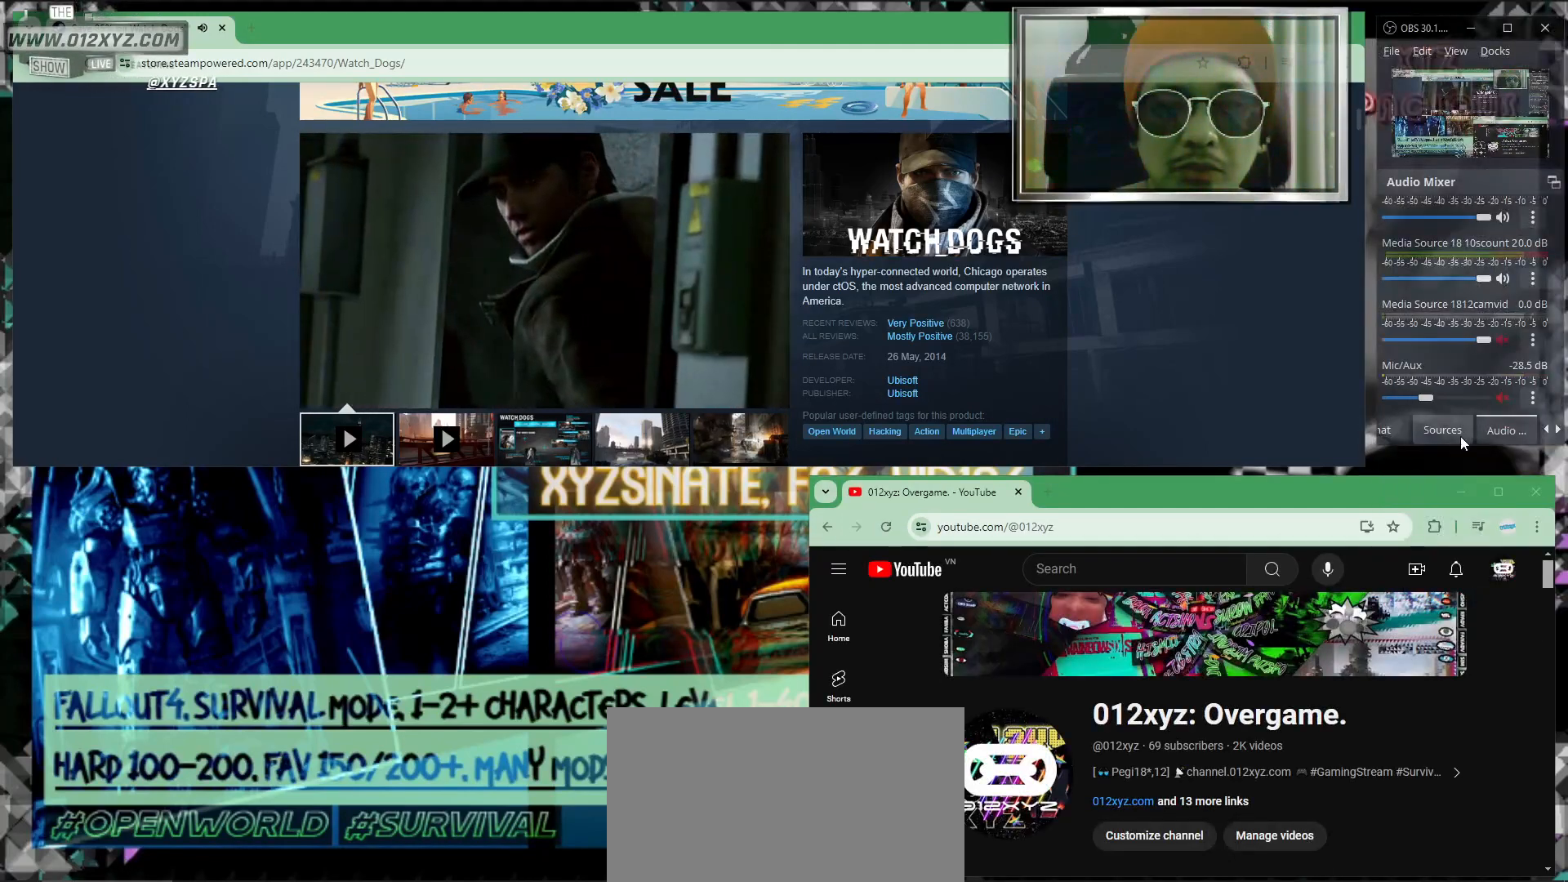
{"keys": [], "mouse": [], "events": []}
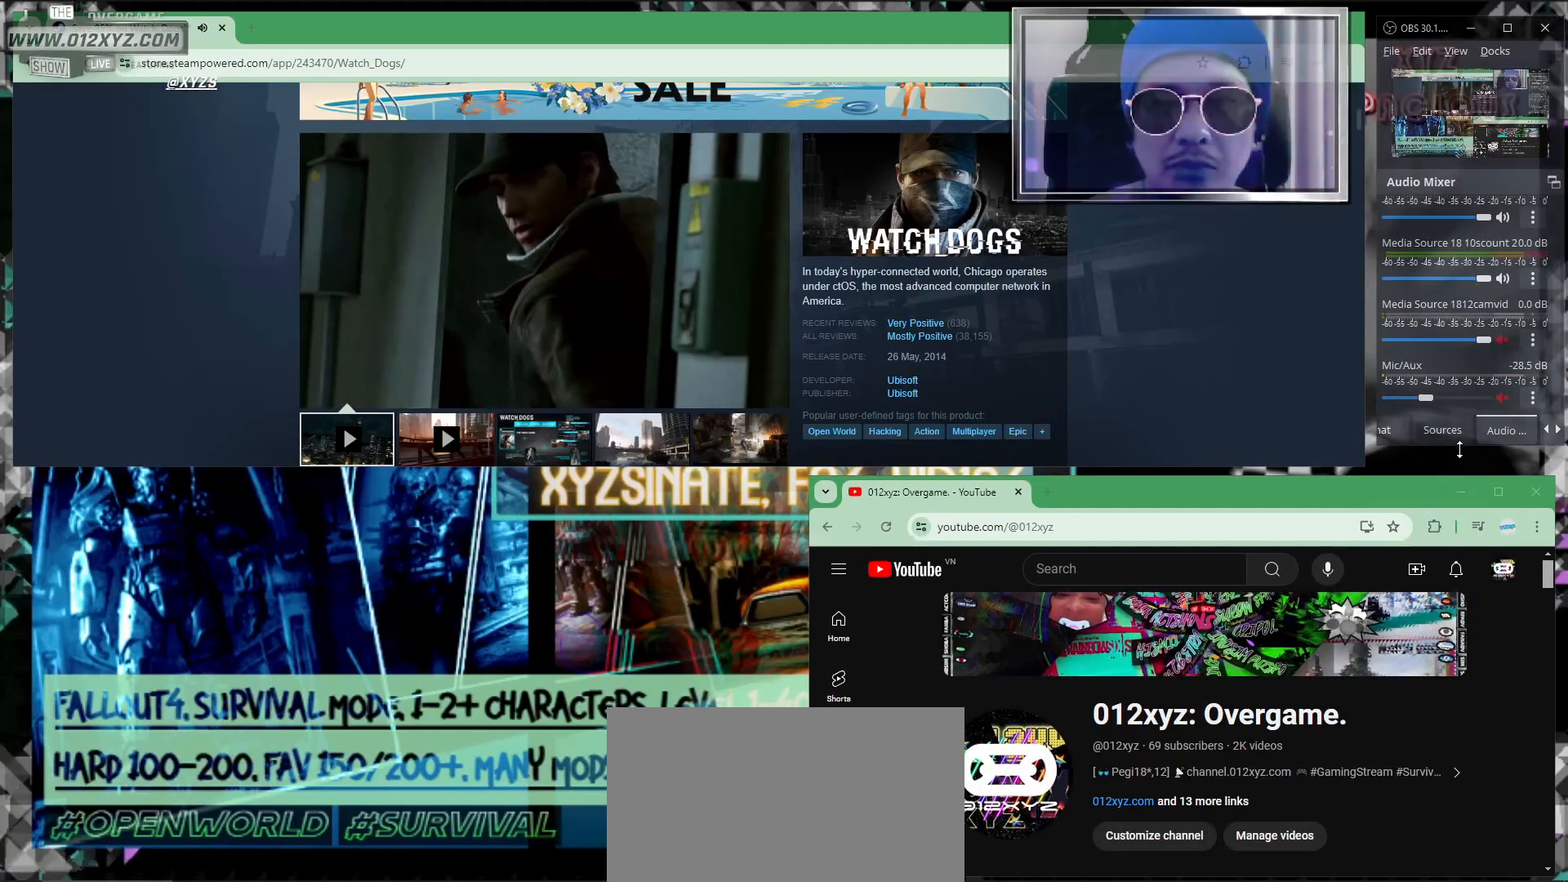
{"keys": [], "mouse": ["left"], "events": [[33, "mouse_left", "down"]]}
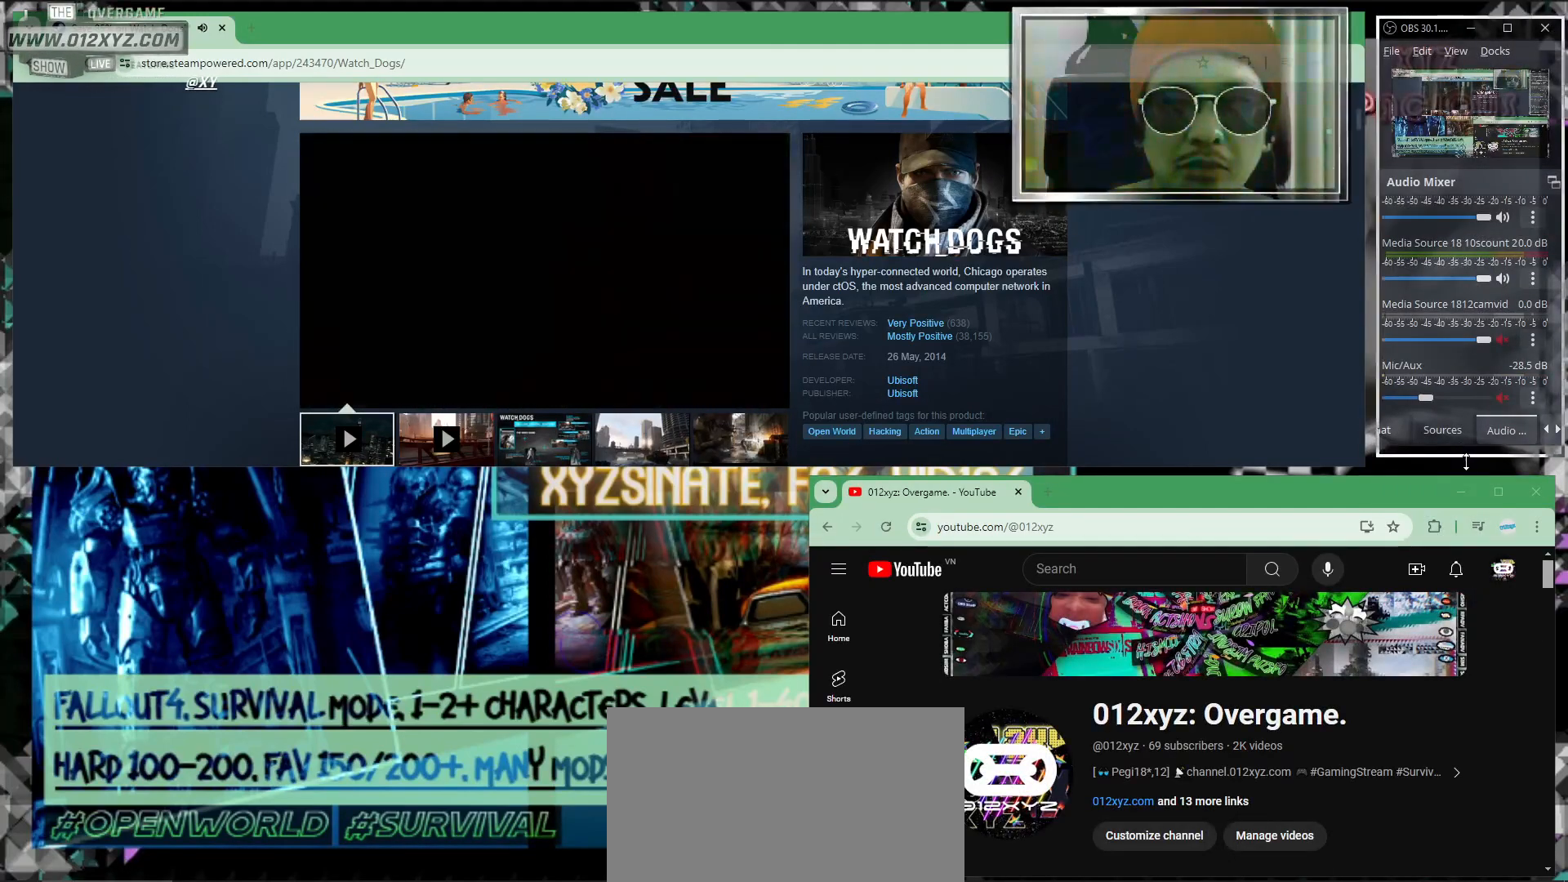
{"keys": [], "mouse": ["left"], "events": [[133, "mouse_left", "up"], [467, "mouse_left", "down"]]}
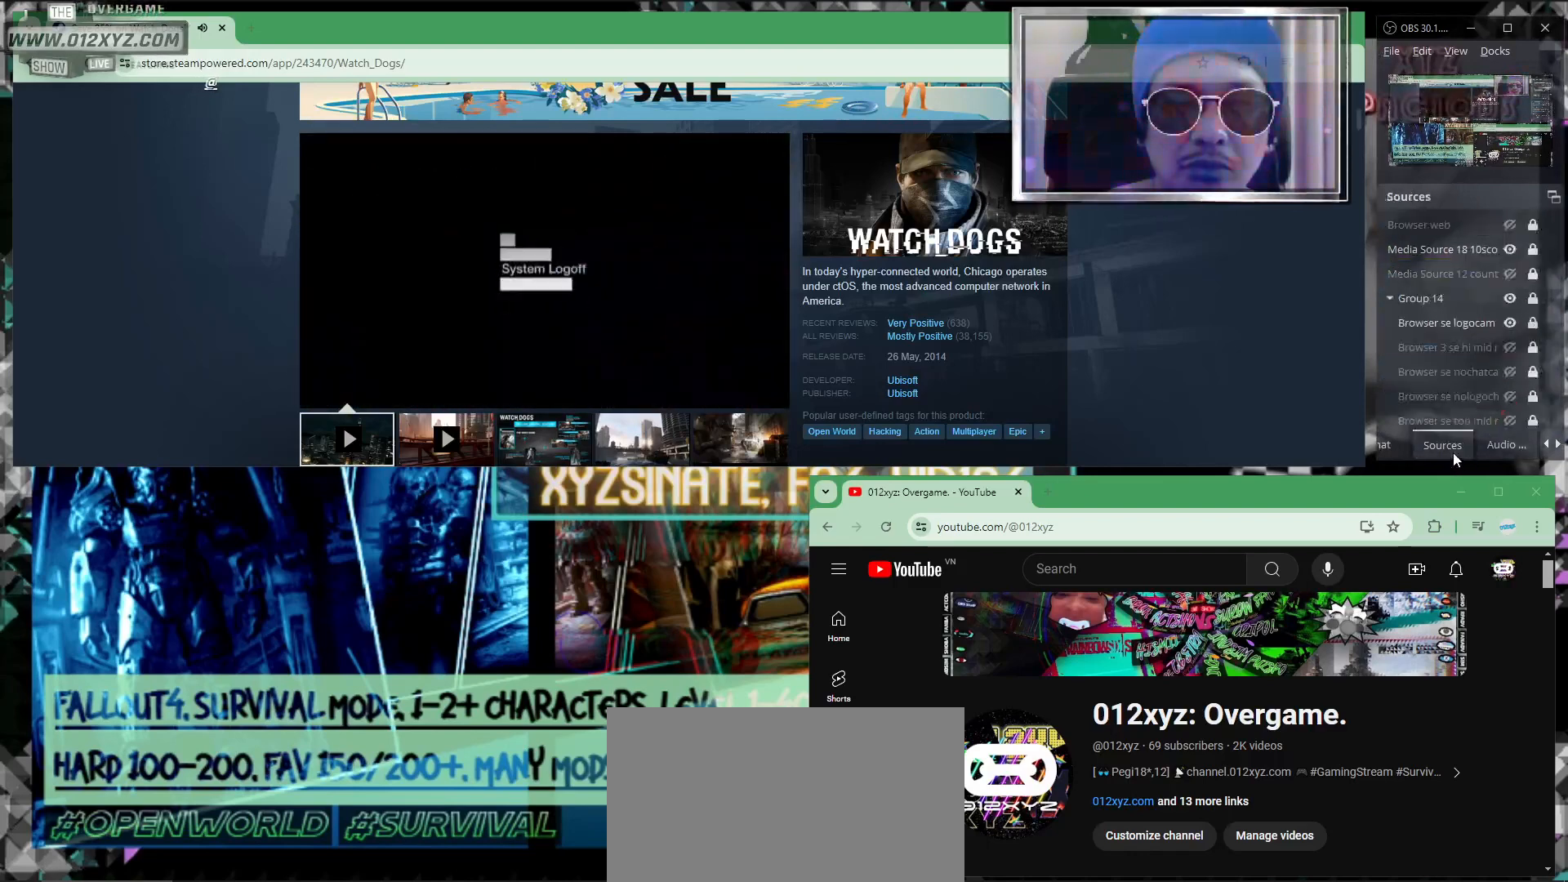
{"keys": [], "mouse": ["left"], "events": [[67, "mouse_left", "up"], [433, "mouse_left", "down"]]}
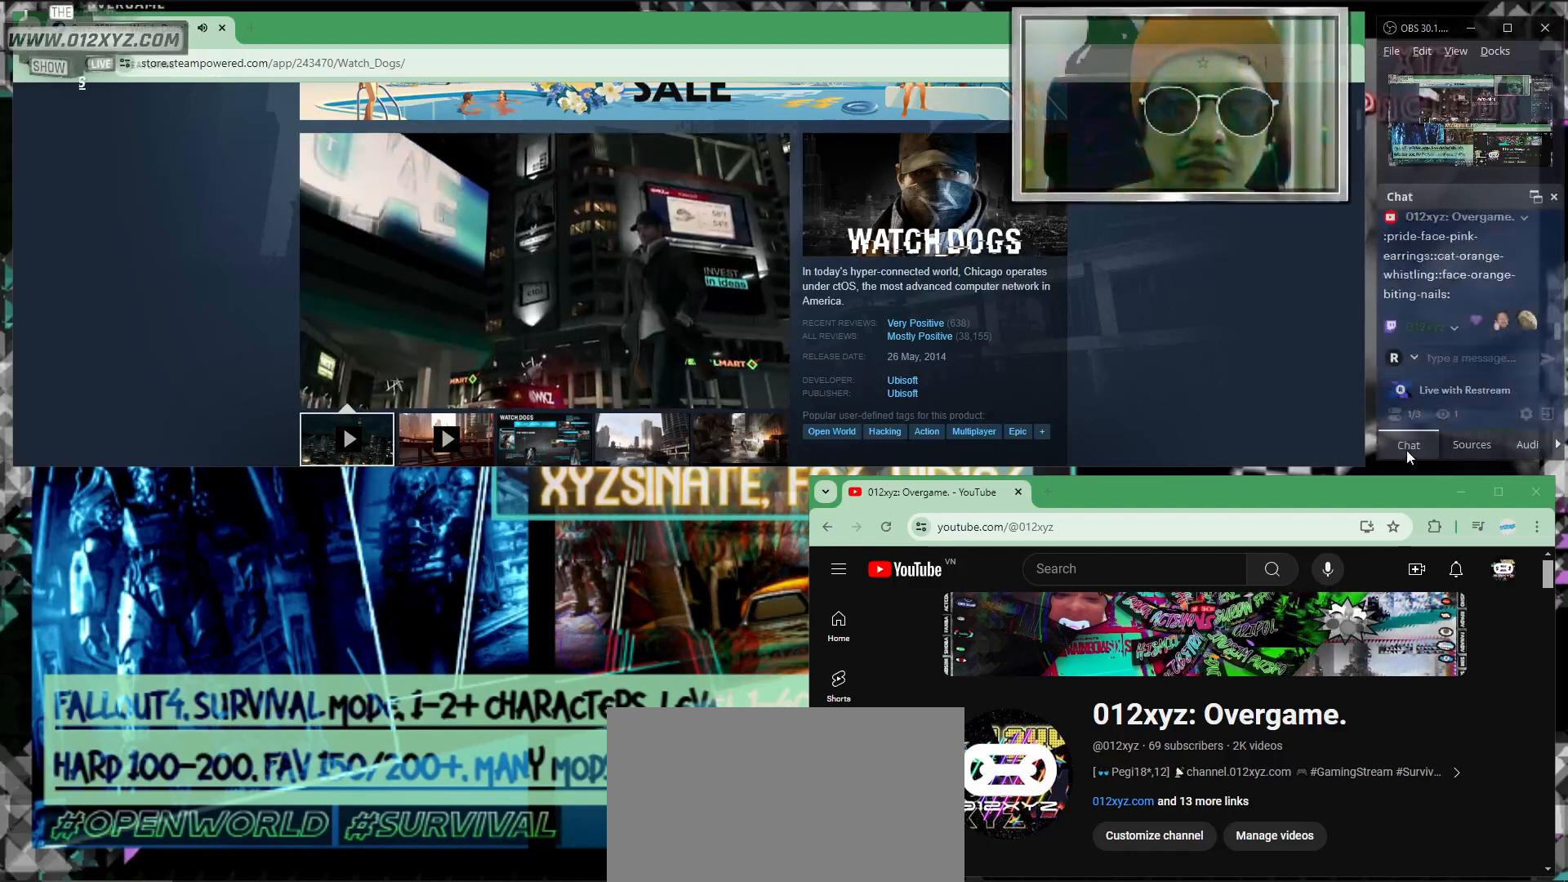
{"keys": [], "mouse": [], "events": [[133, "mouse_left", "up"]]}
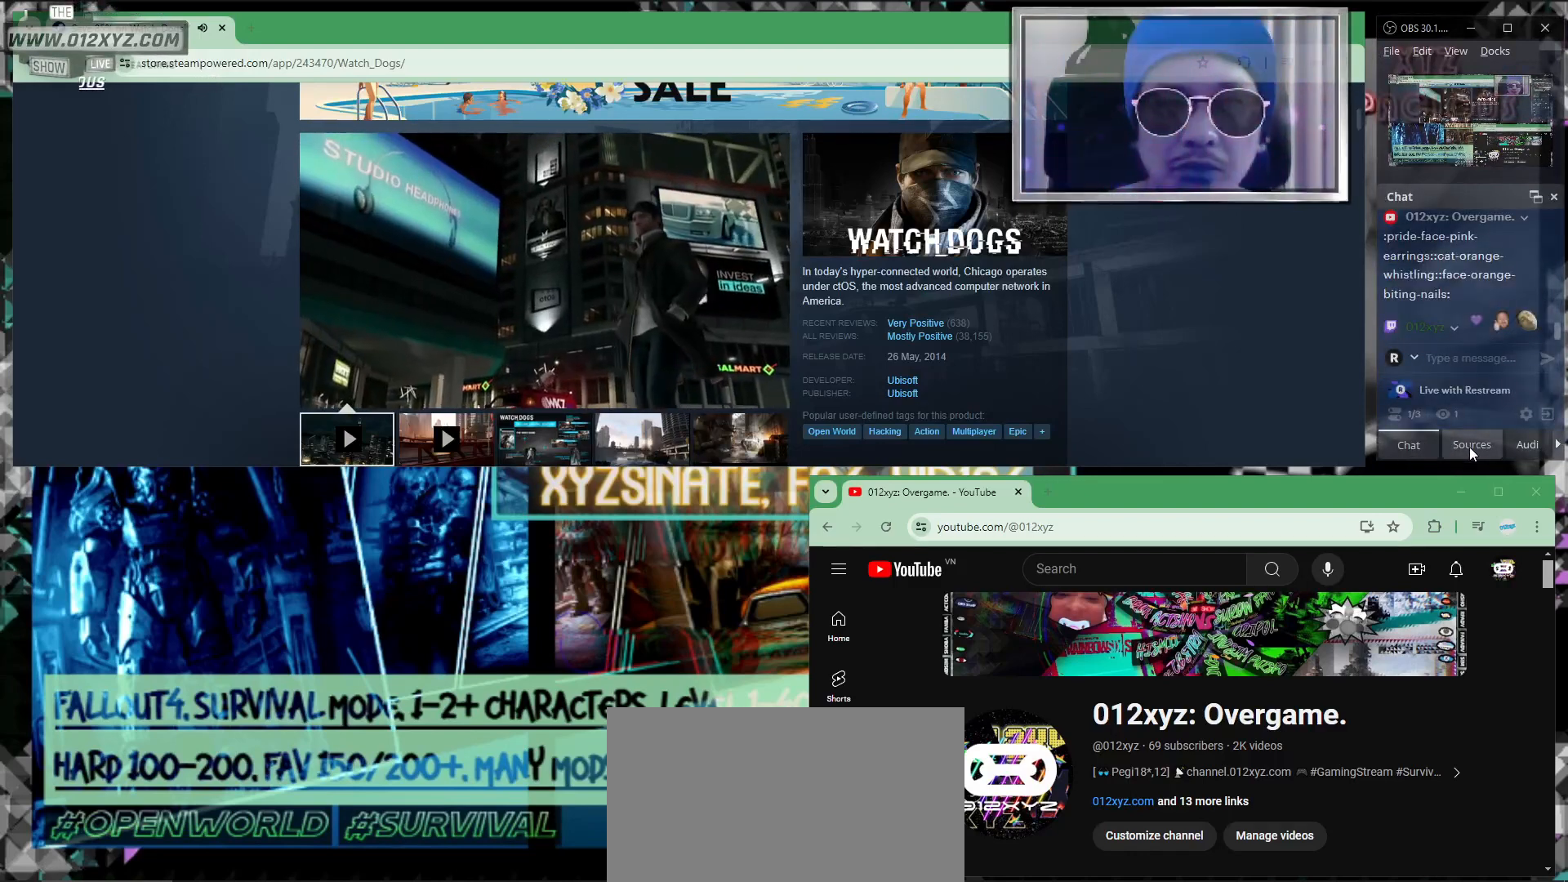
{"keys": [], "mouse": [], "events": [[67, "mouse_left", "down"], [167, "mouse_left", "up"]]}
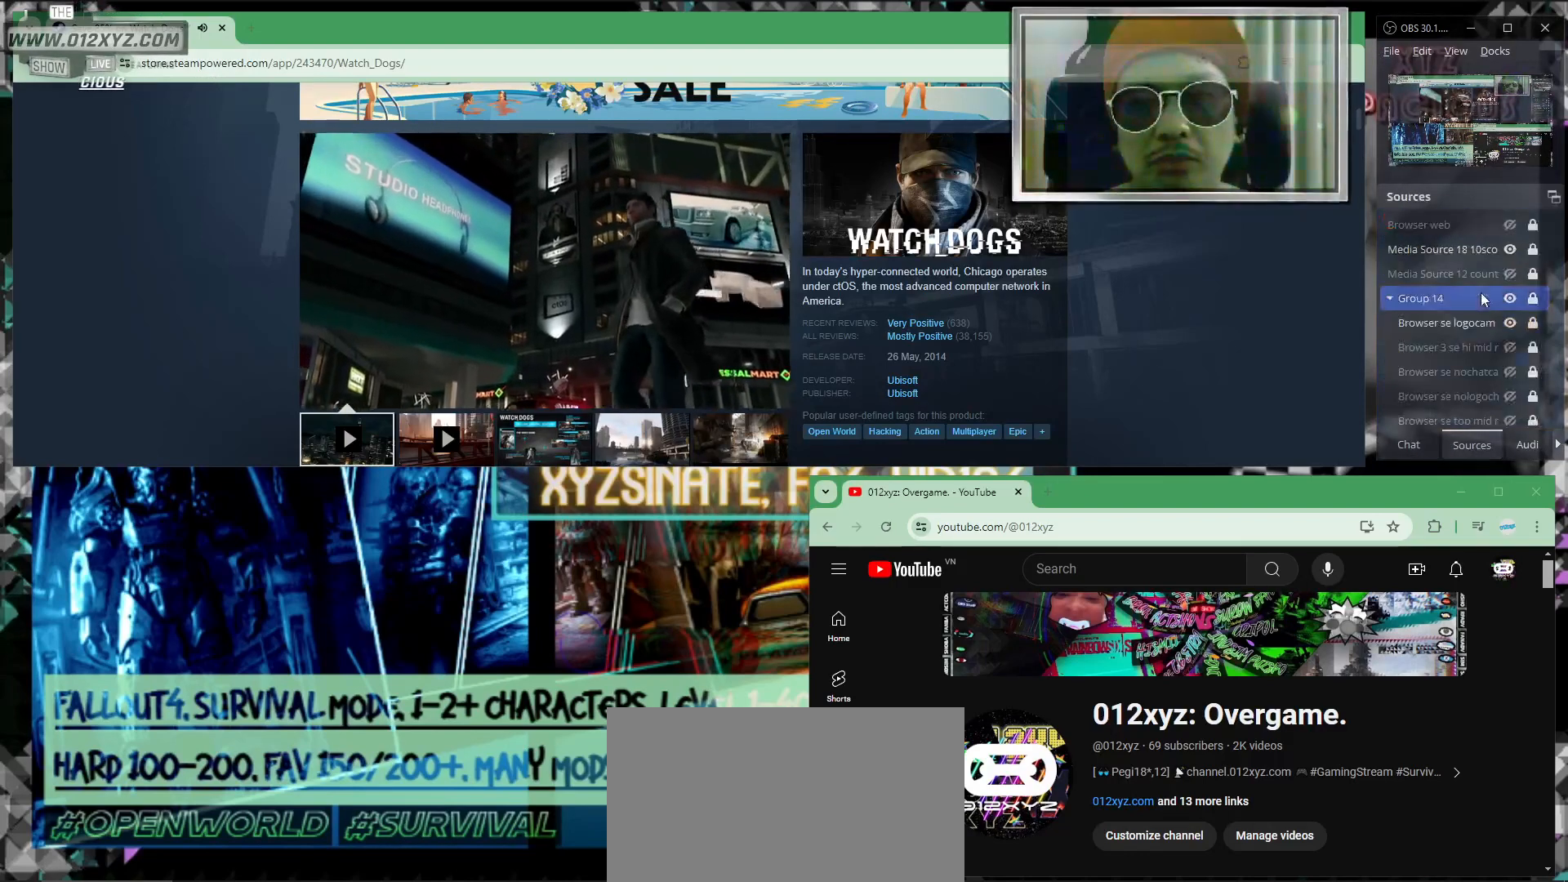
{"keys": [], "mouse": [], "events": []}
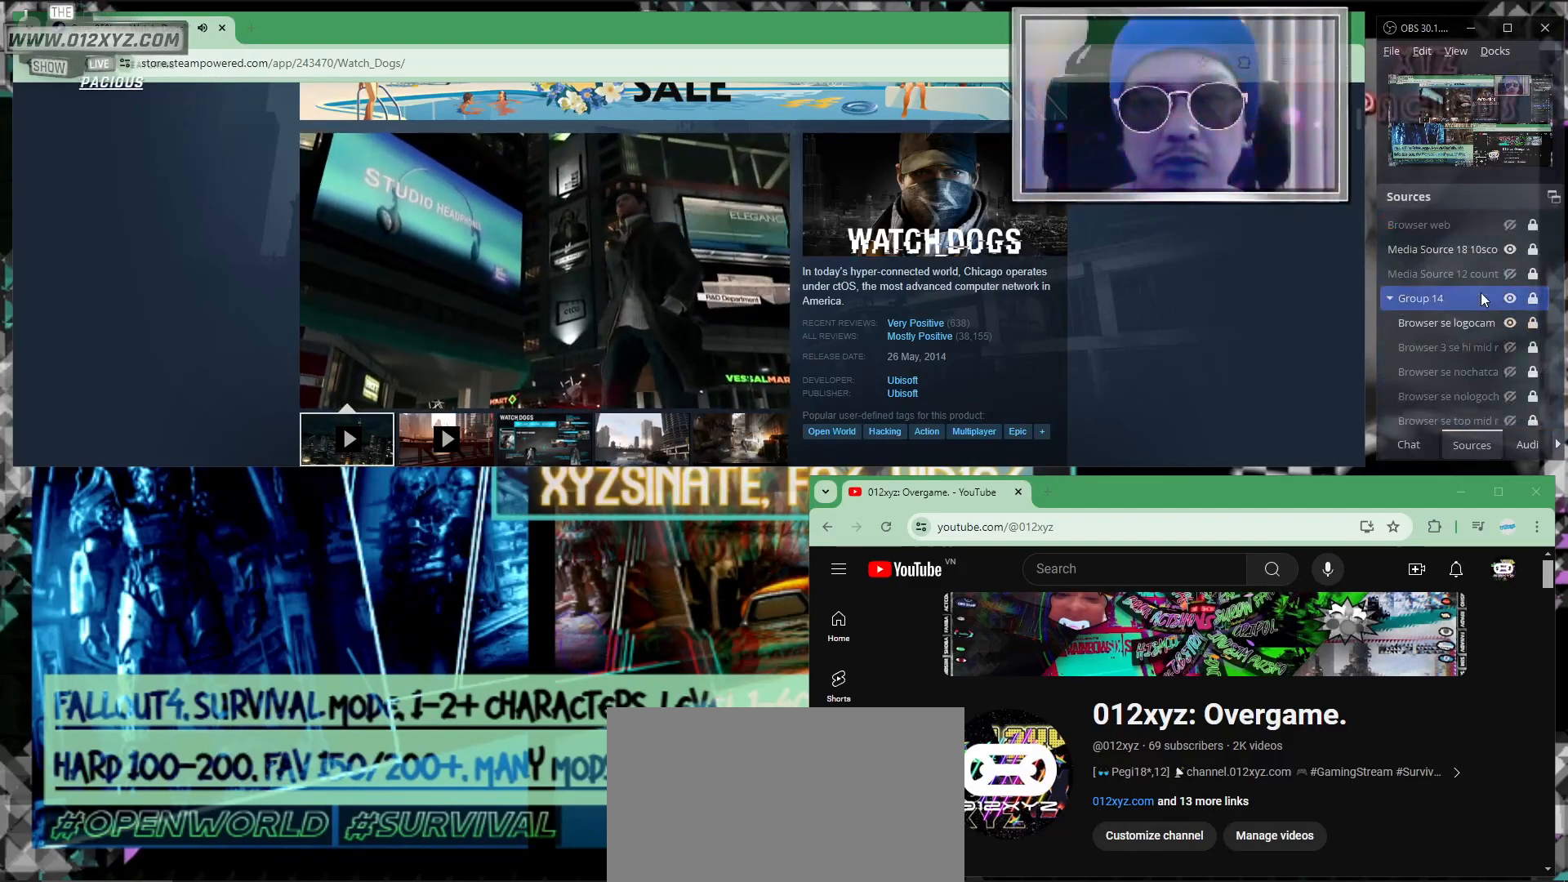
{"keys": [], "mouse": [], "events": []}
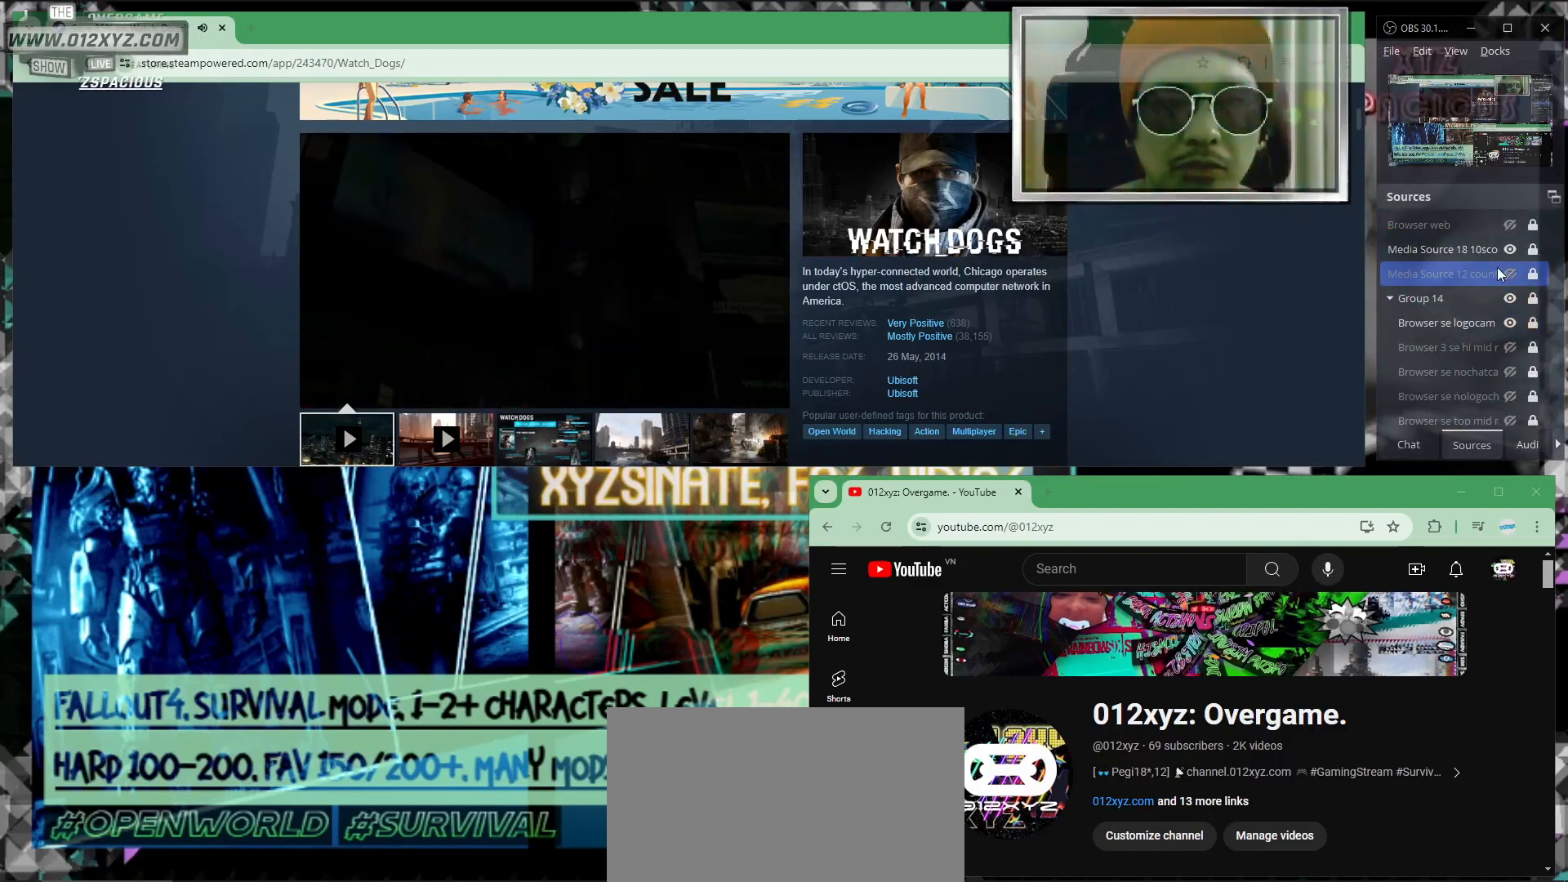
{"keys": [], "mouse": [], "events": []}
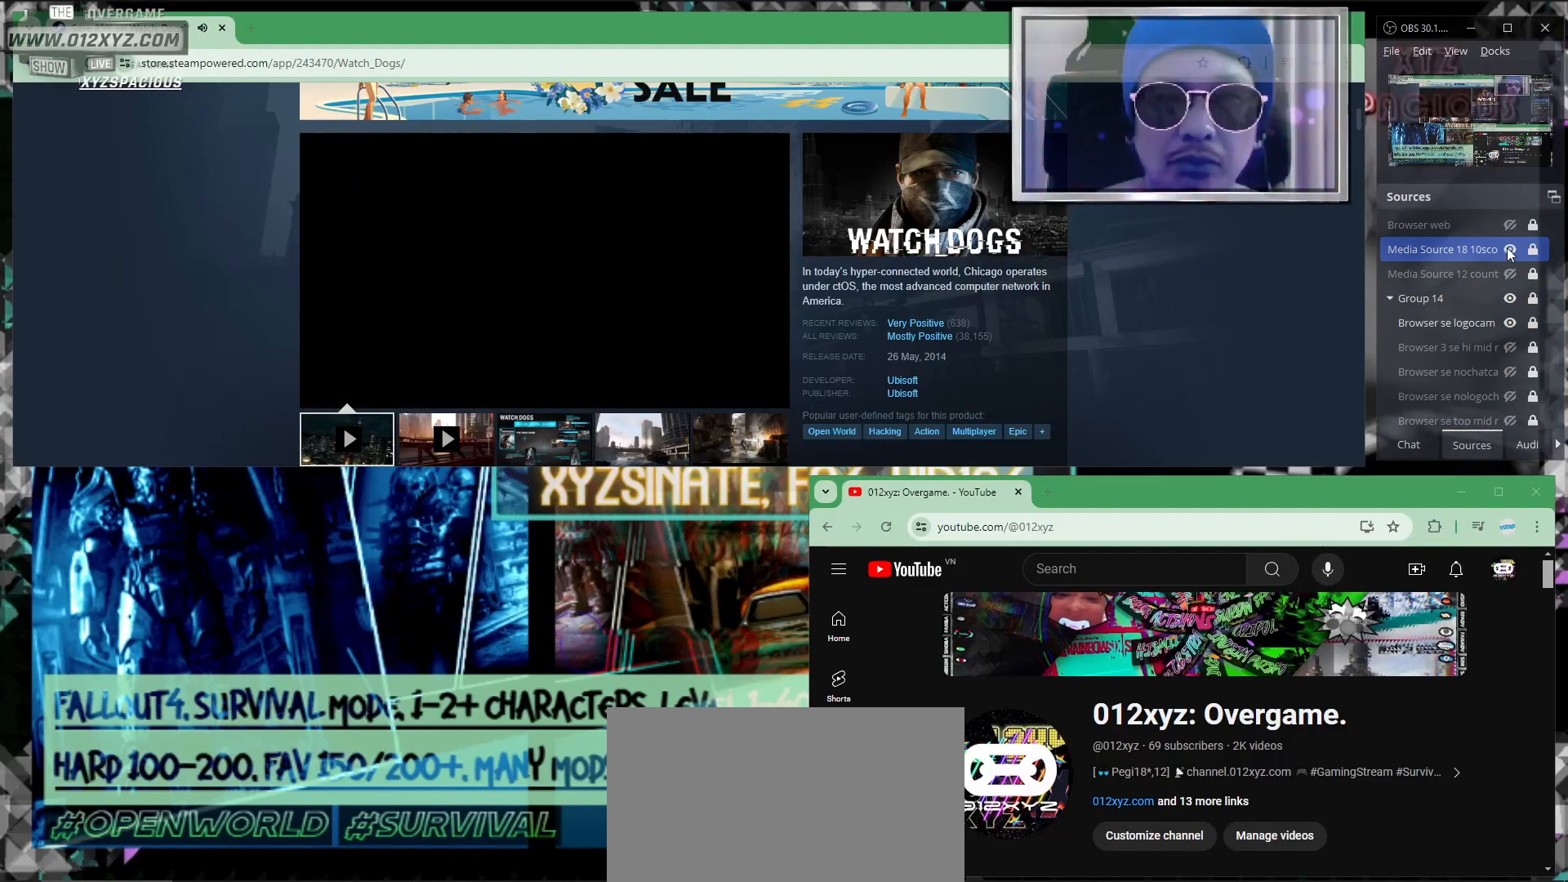
{"keys": [], "mouse": [], "events": [[167, "mouse_left", "down"], [267, "mouse_left", "up"]]}
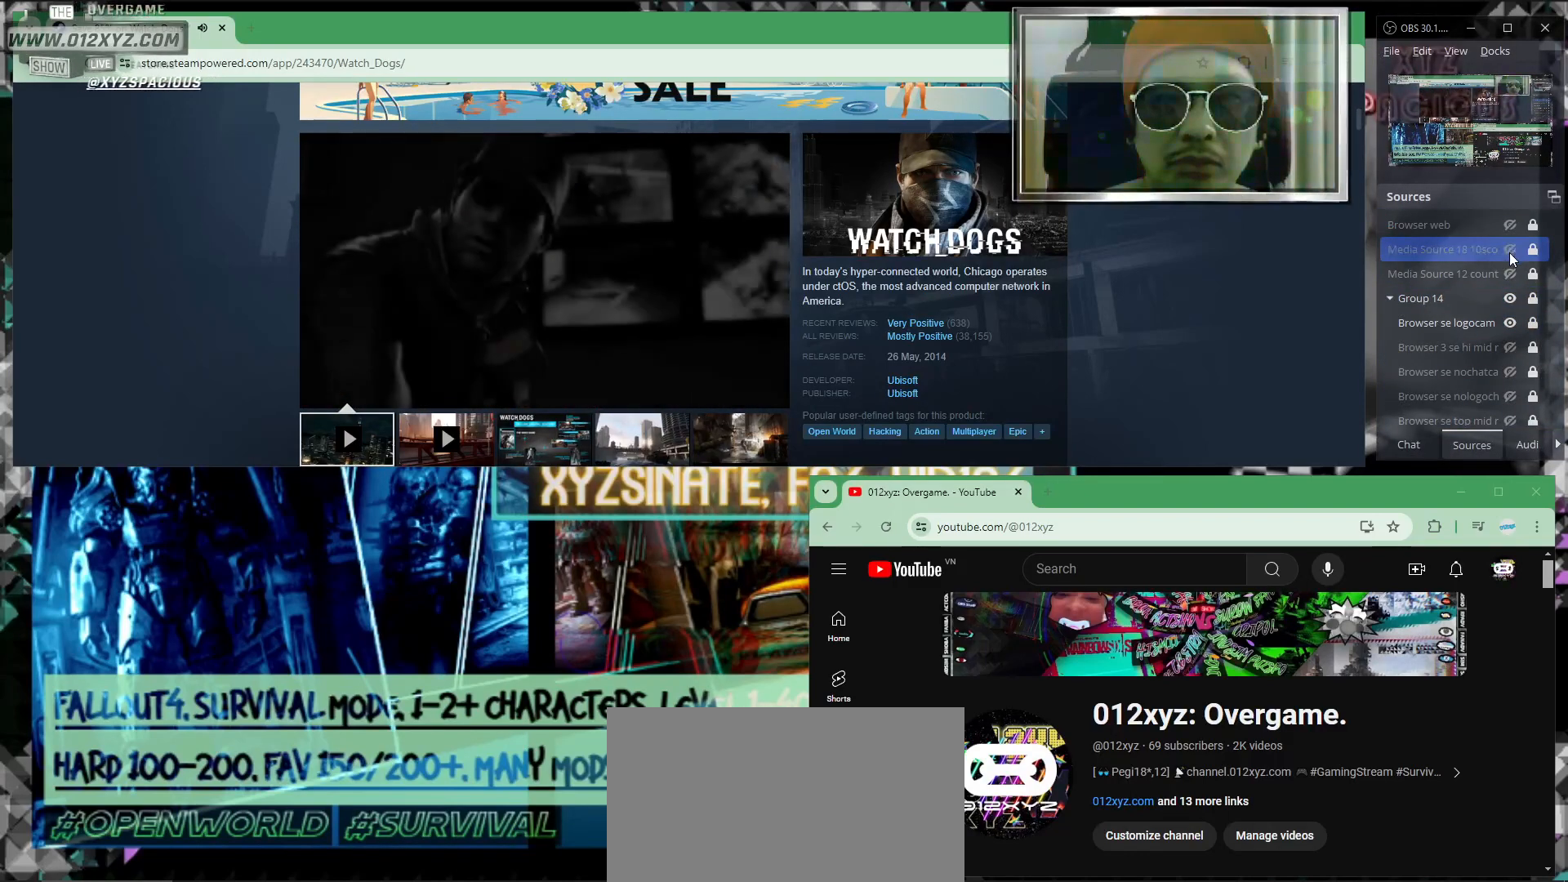
{"keys": [], "mouse": [], "events": [[100, "mouse_wheel", "down"], [267, "mouse_wheel", "up"]]}
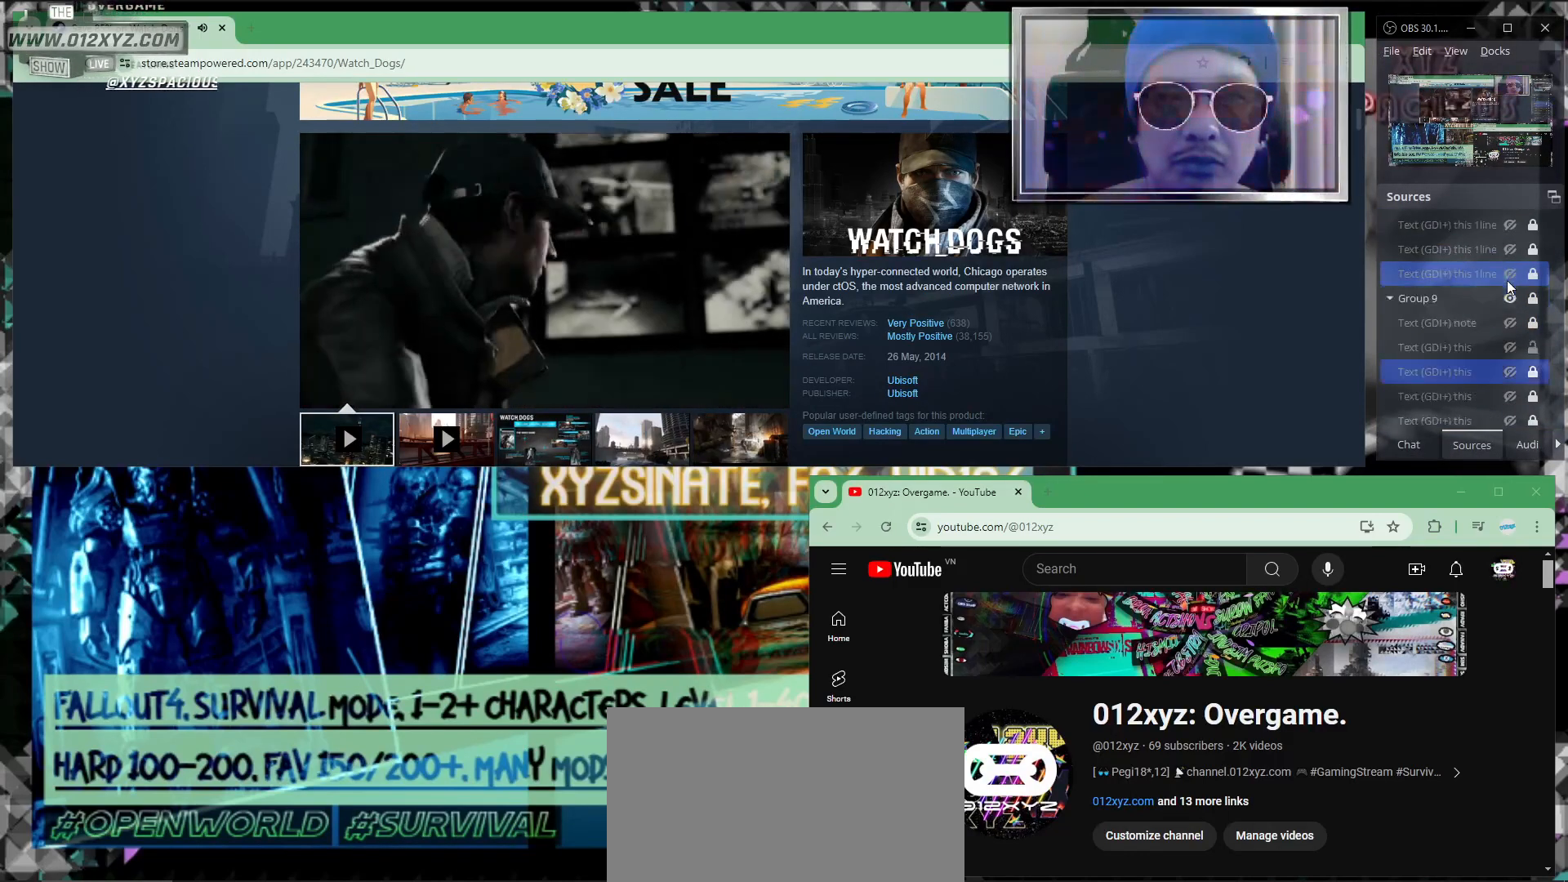
{"keys": [], "mouse": [], "events": [[300, "mouse_wheel", "down"], [500, "mouse_wheel", "up"]]}
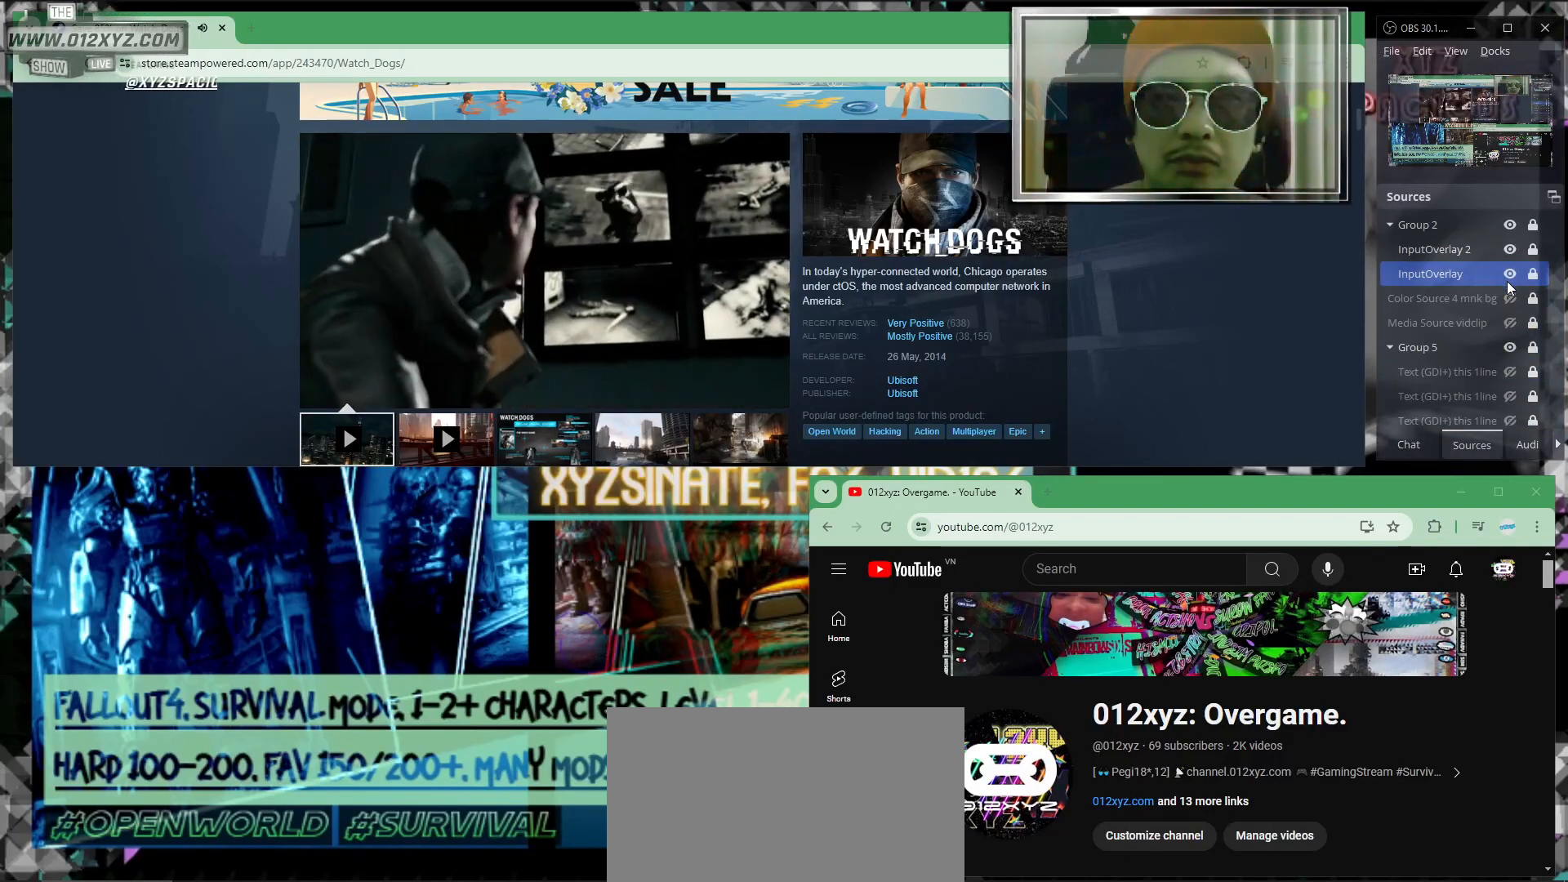
{"keys": [], "mouse": ["wheel"], "events": [[400, "mouse_wheel", "down"]]}
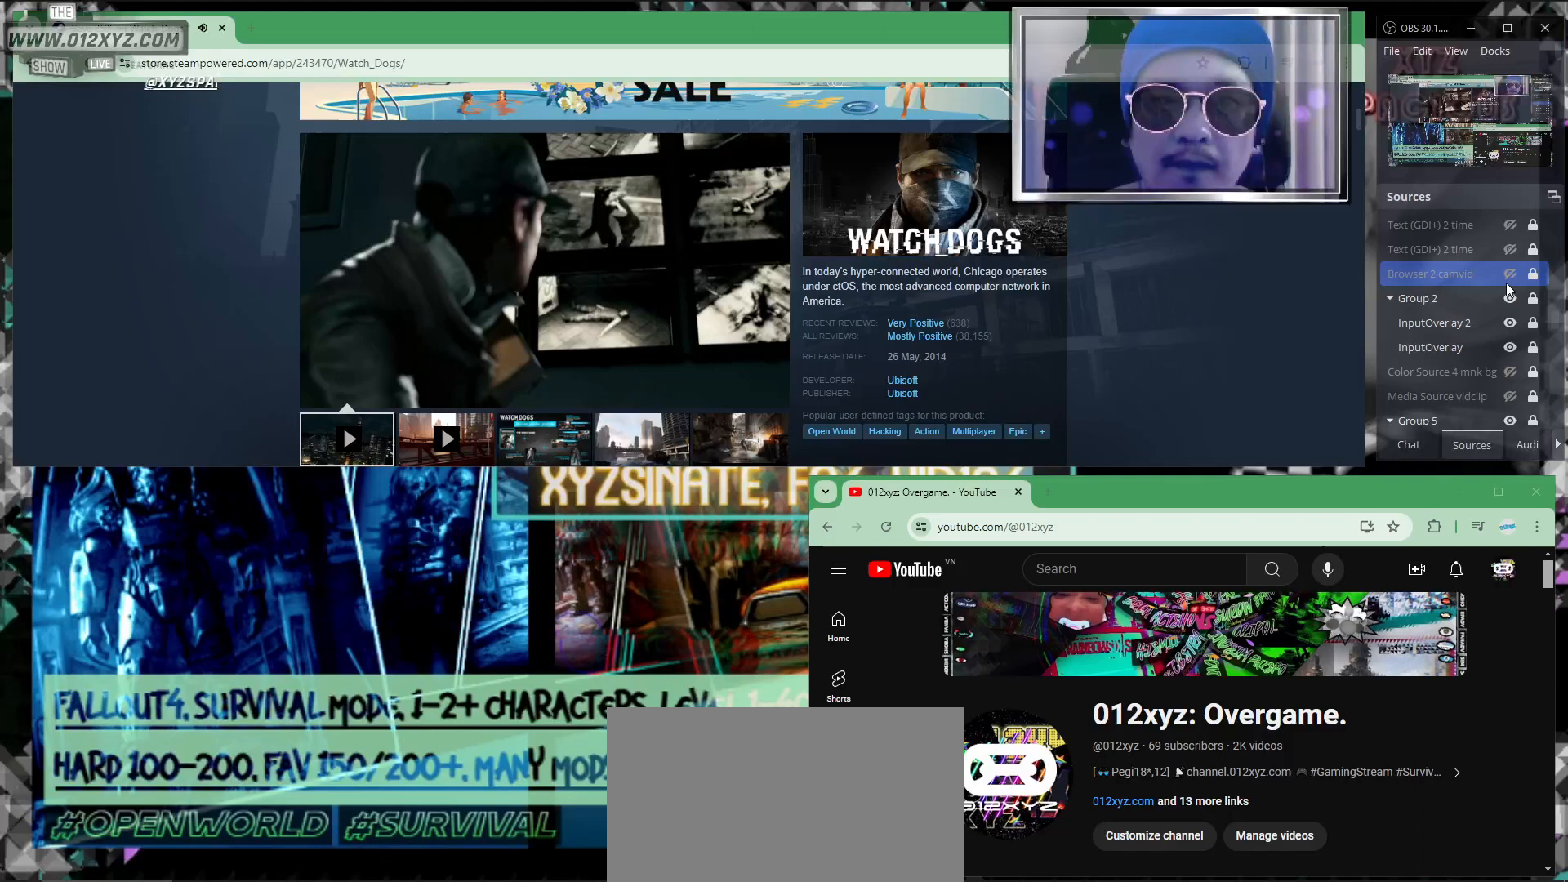
{"keys": [], "mouse": [], "events": [[33, "mouse_wheel", "up"]]}